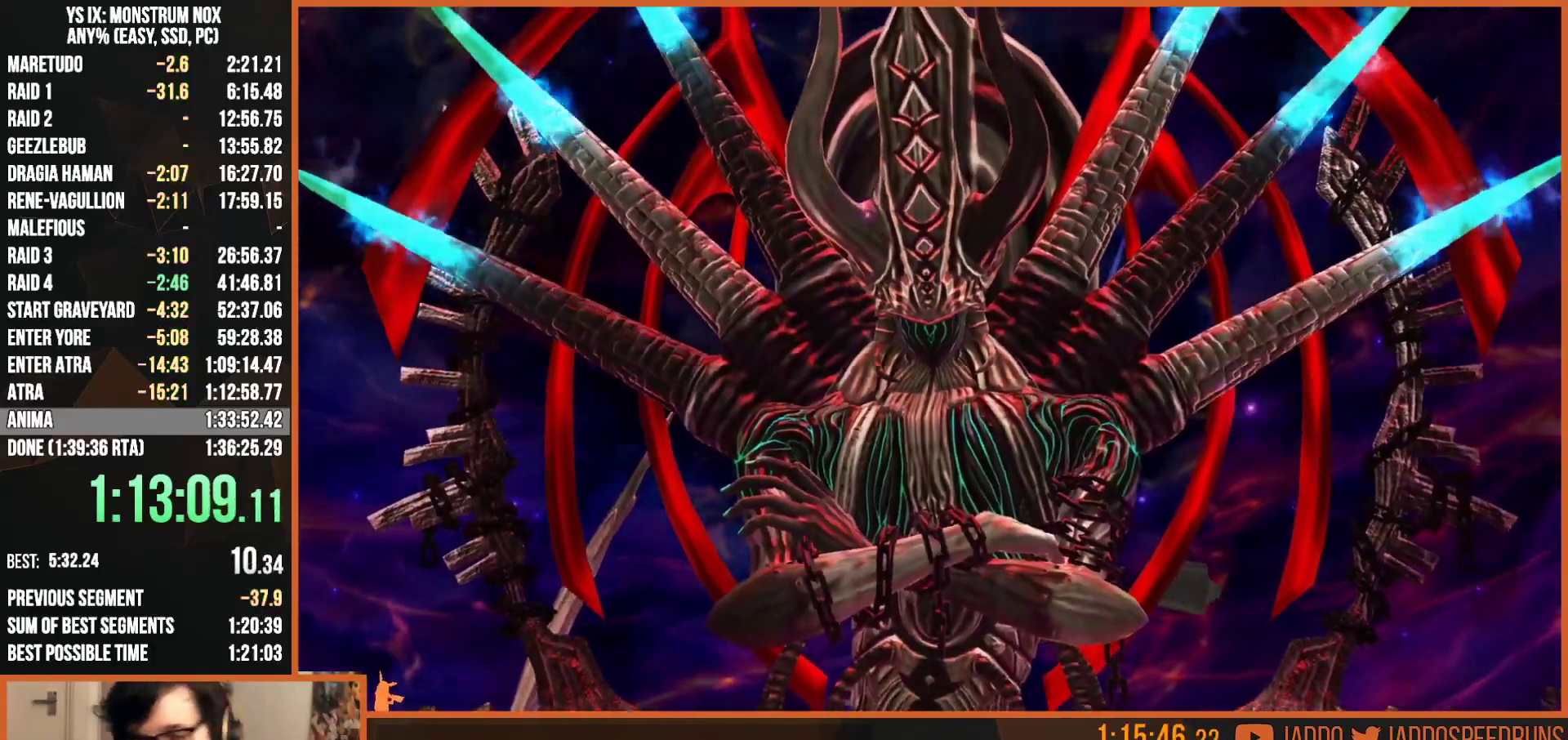
Gameplay with a controller (PlayStation layout); each line is a JSON object with the inputs held at the frame after it. "button_events" lists button changes between this image and that frame as [ms after this image, input, new state], when the widget could be followed in between (sticks are given only as held states).
{"buttons": ["R1"], "left_stick": "center", "right_stick": "center", "button_events": [[150, "CROSS", "down"], [283, "CROSS", "up"]]}
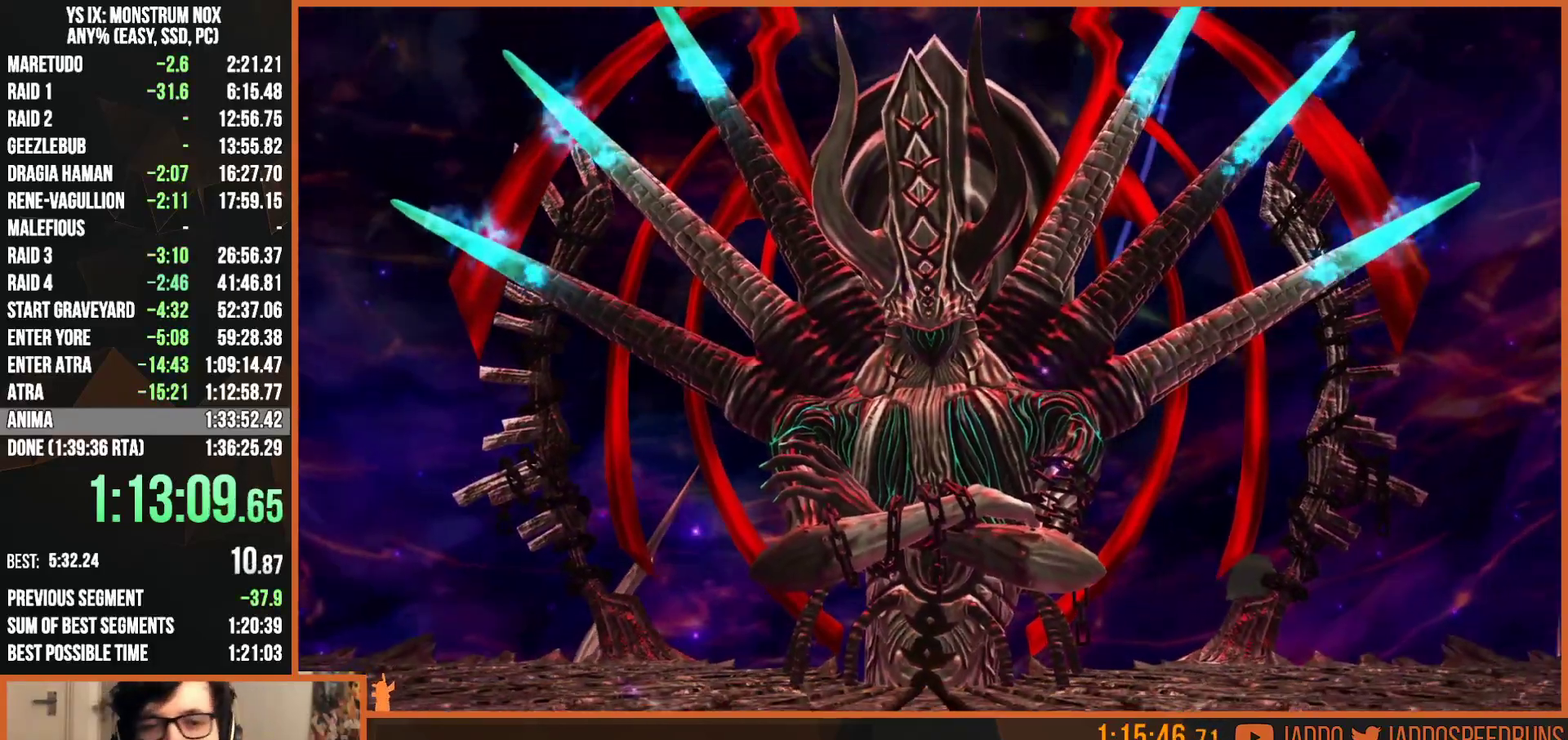
{"buttons": ["R1"], "left_stick": "center", "right_stick": "center", "button_events": []}
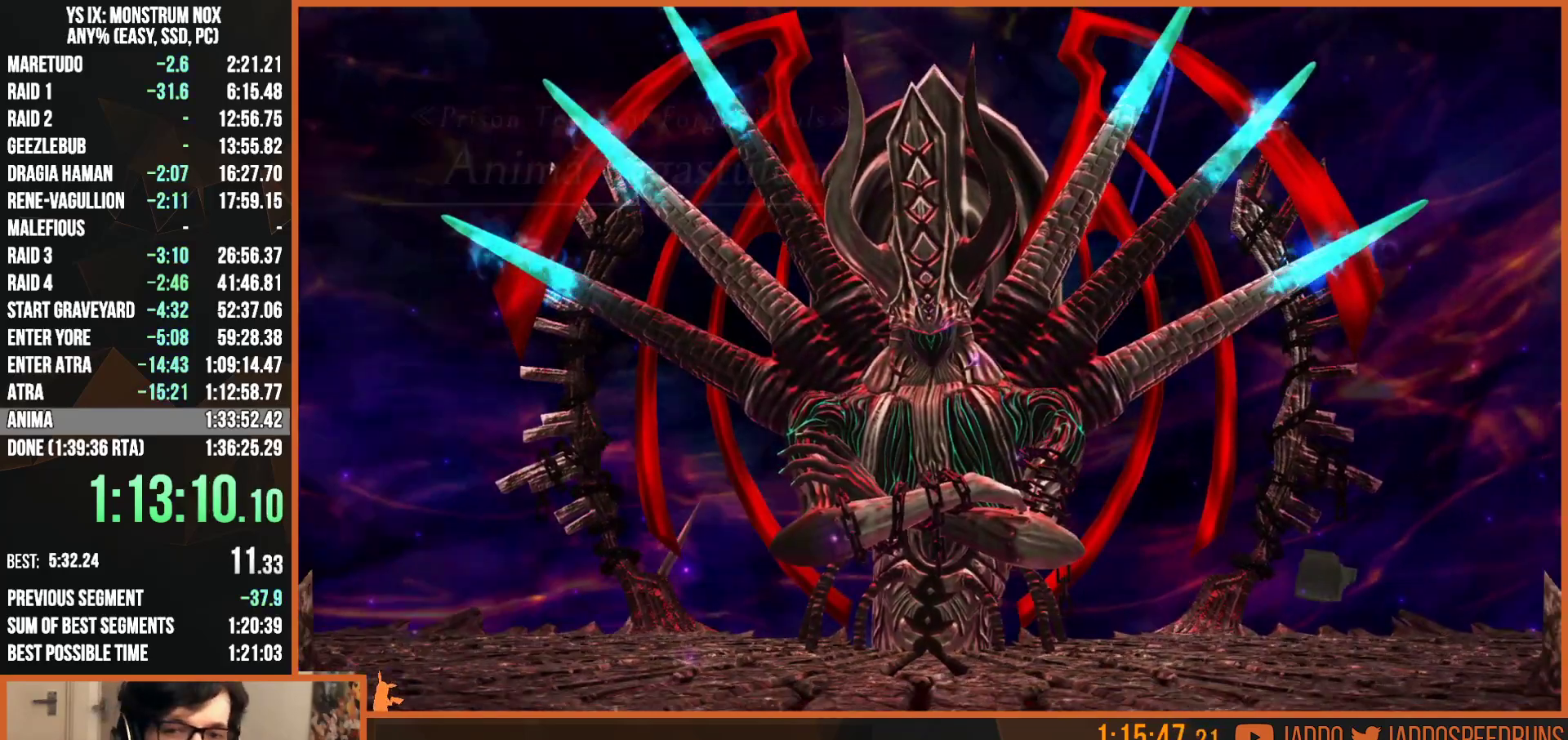
{"buttons": ["R1"], "left_stick": "center", "right_stick": "center", "button_events": []}
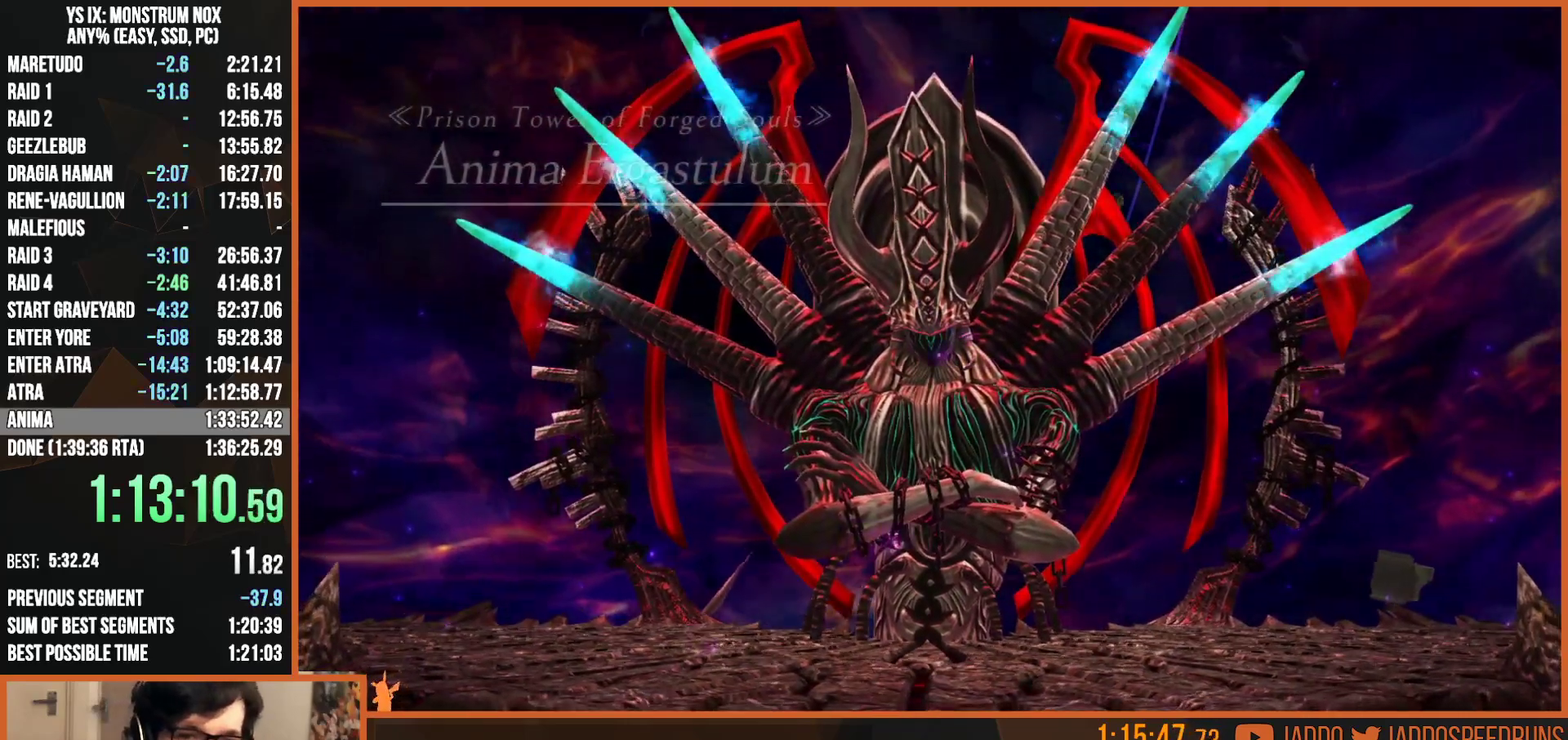
{"buttons": ["R1"], "left_stick": "center", "right_stick": "center", "button_events": []}
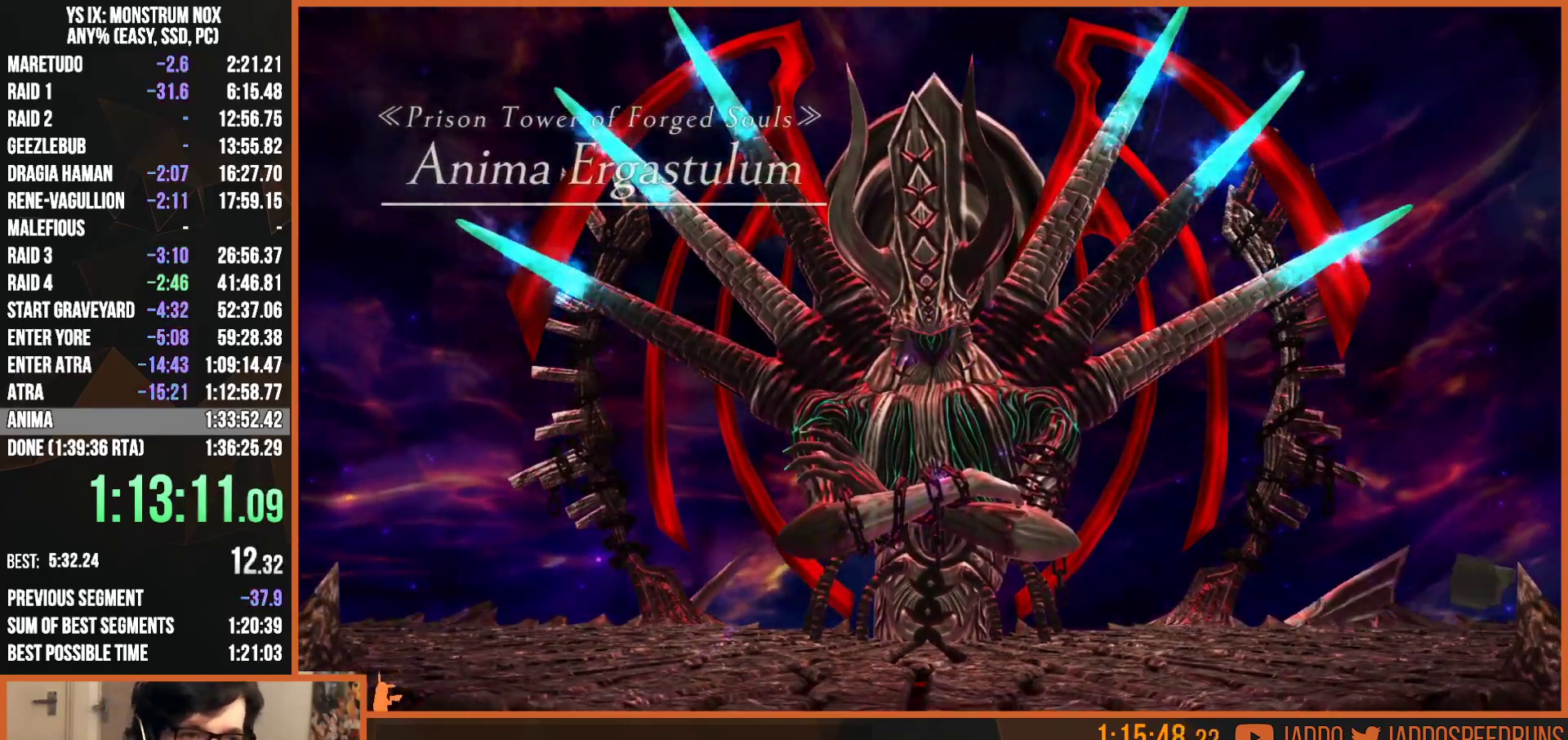
{"buttons": ["R1"], "left_stick": "center", "right_stick": "center", "button_events": []}
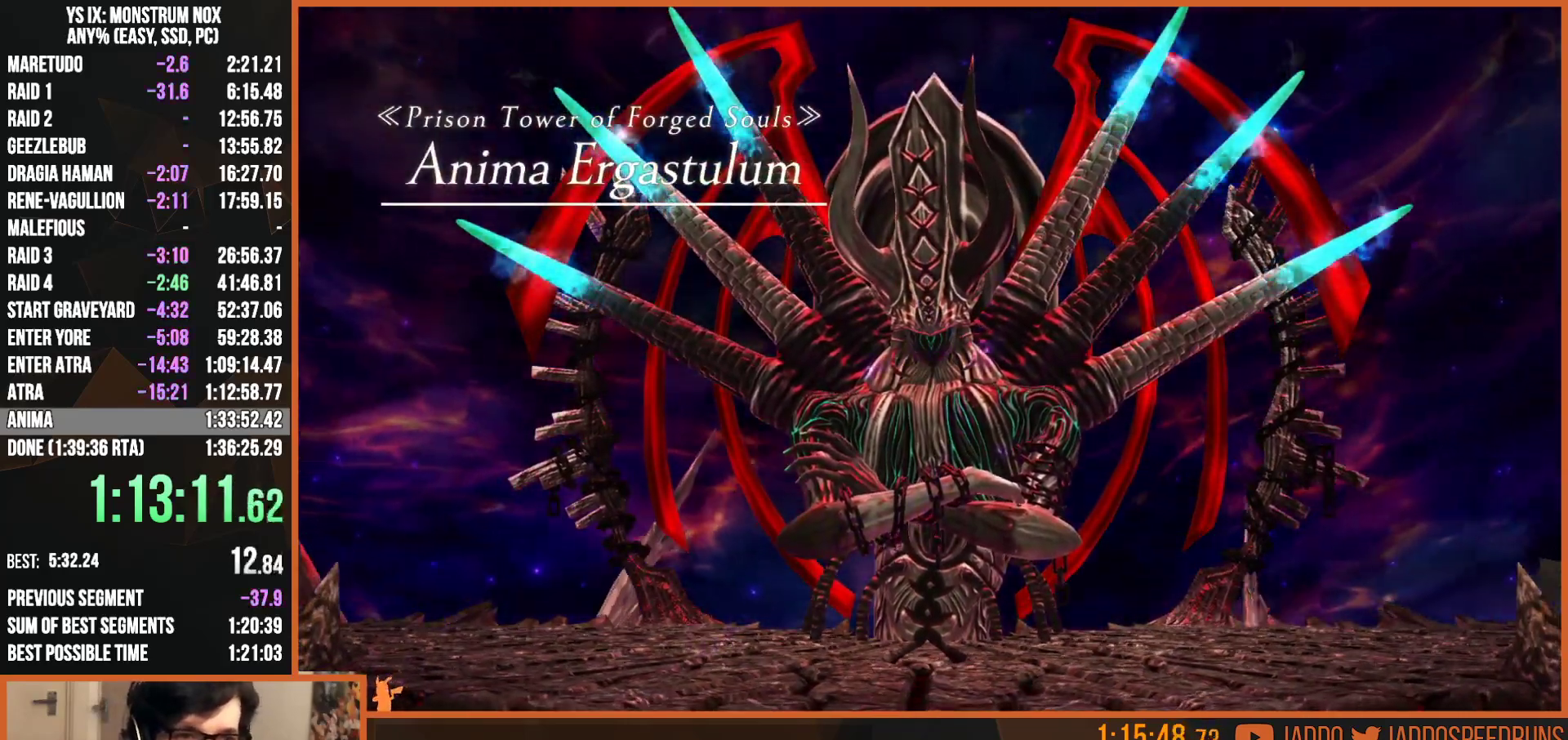
{"buttons": ["R1"], "left_stick": "center", "right_stick": "center", "button_events": []}
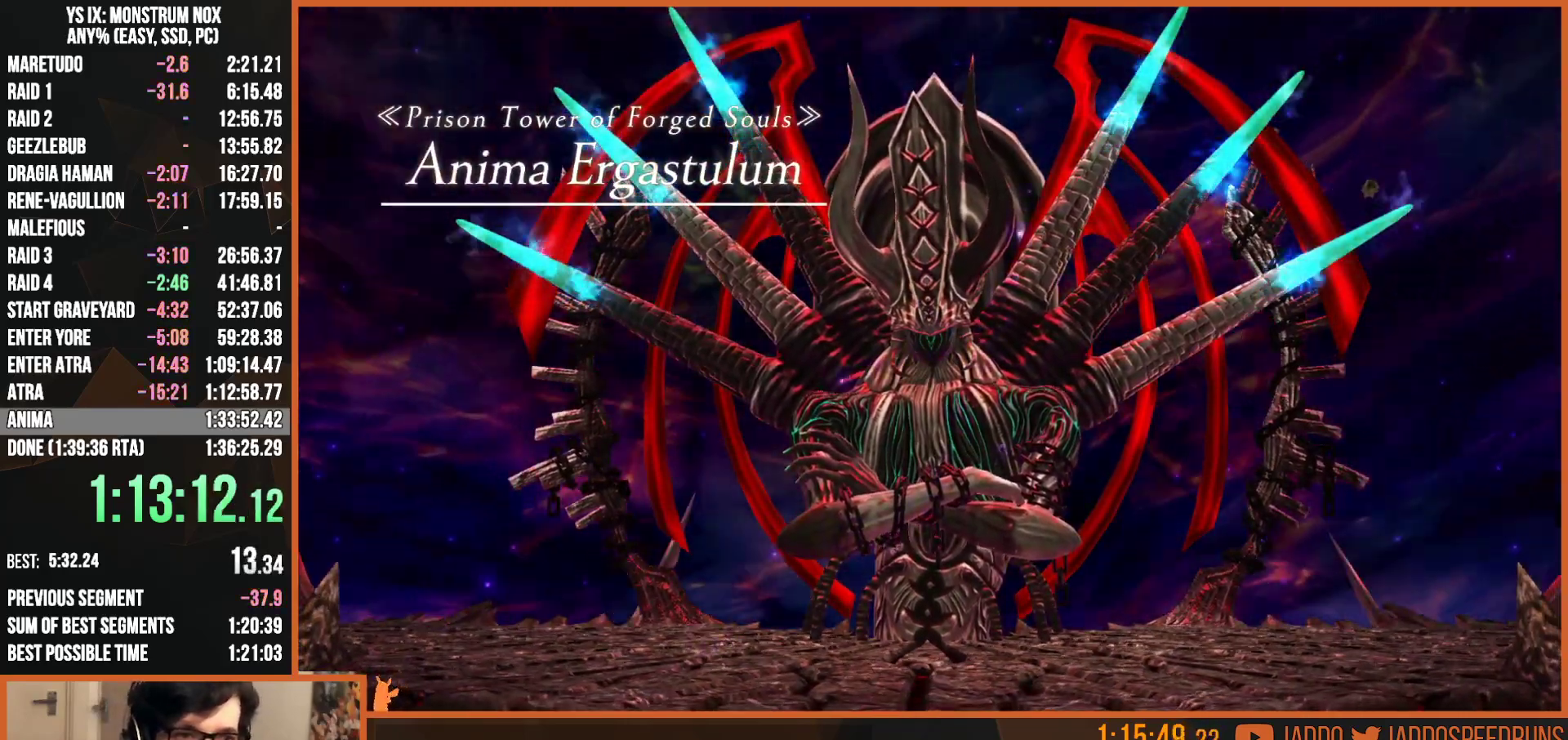
{"buttons": ["R1"], "left_stick": "center", "right_stick": "center", "button_events": []}
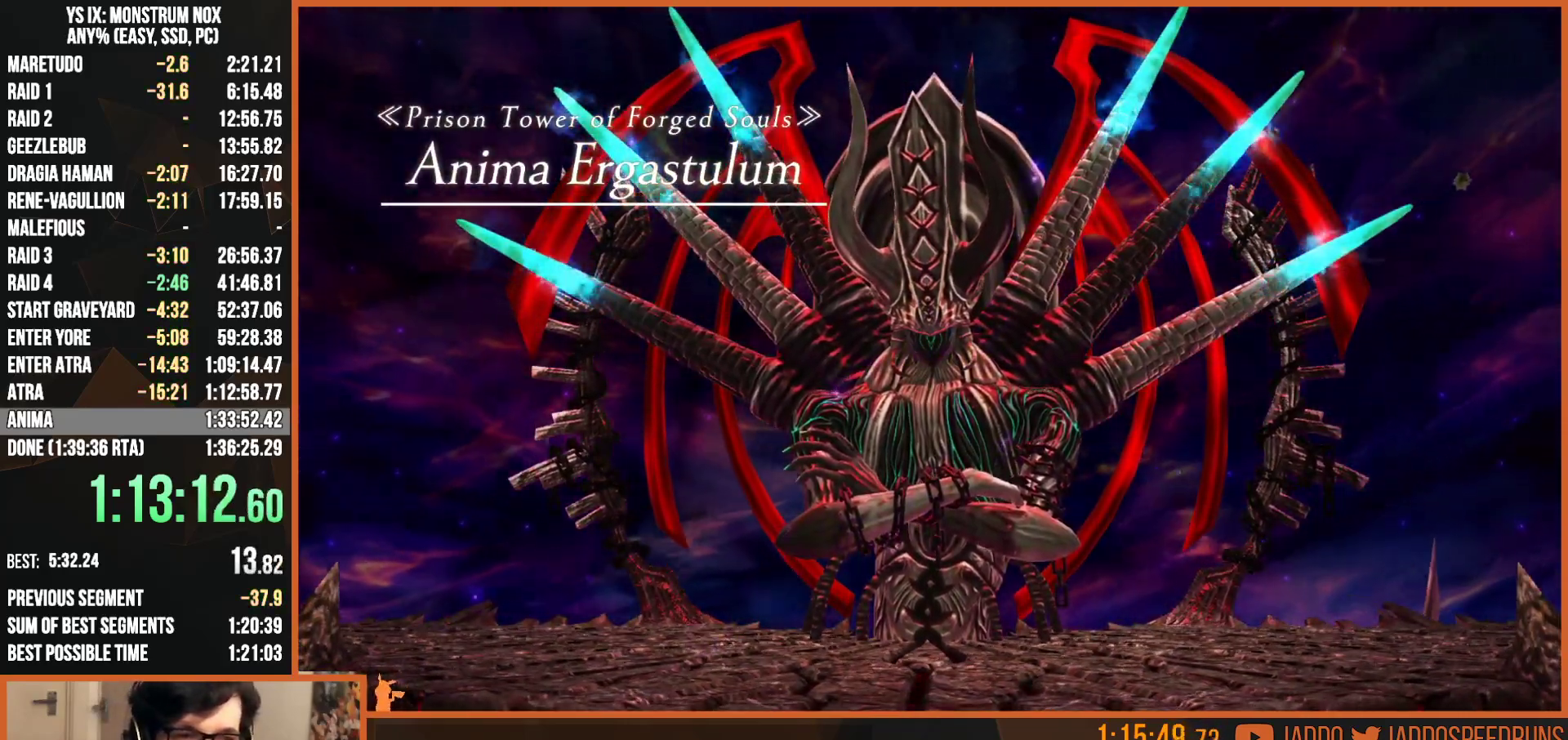
{"buttons": ["R1"], "left_stick": "center", "right_stick": "center", "button_events": []}
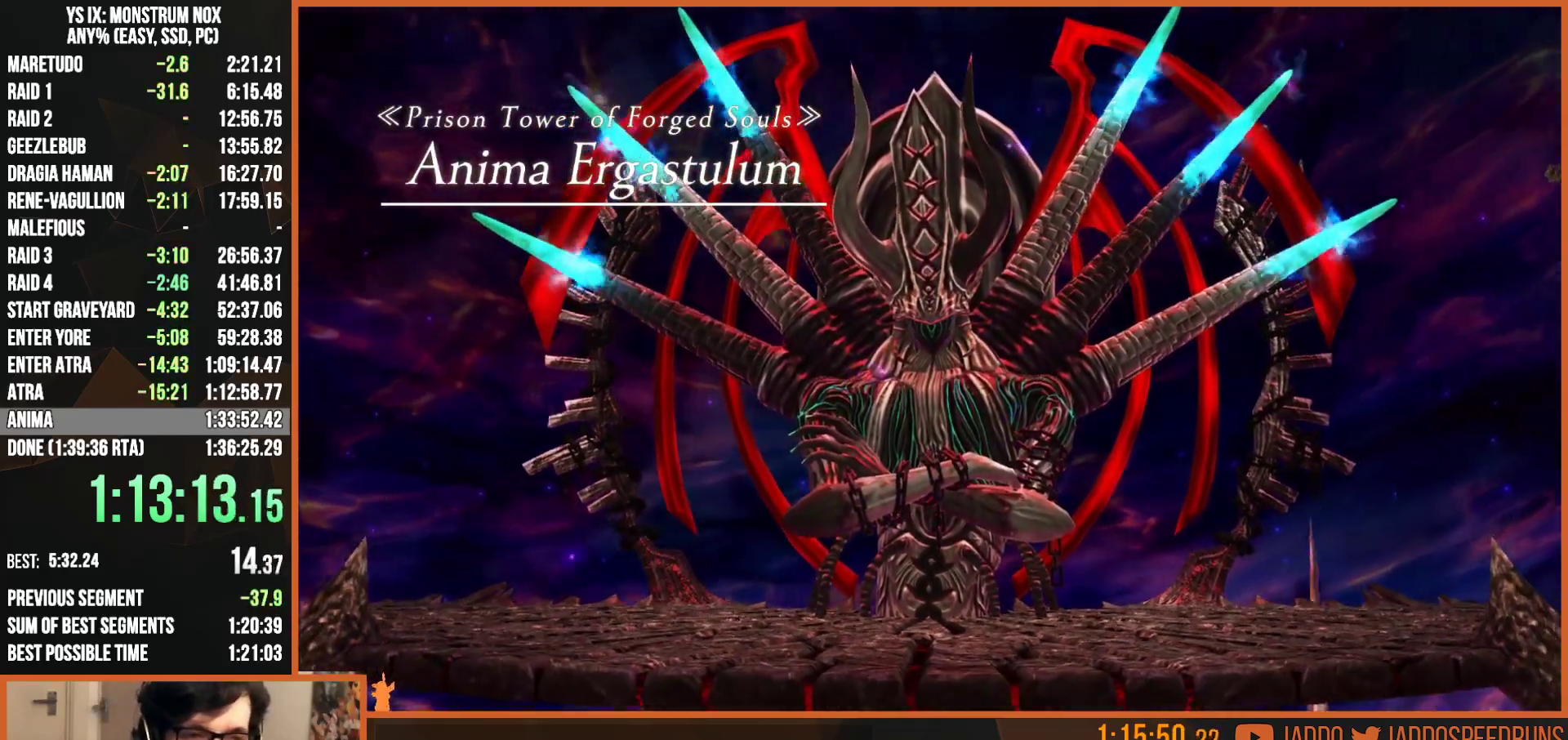
{"buttons": ["R1"], "left_stick": "center", "right_stick": "center", "button_events": []}
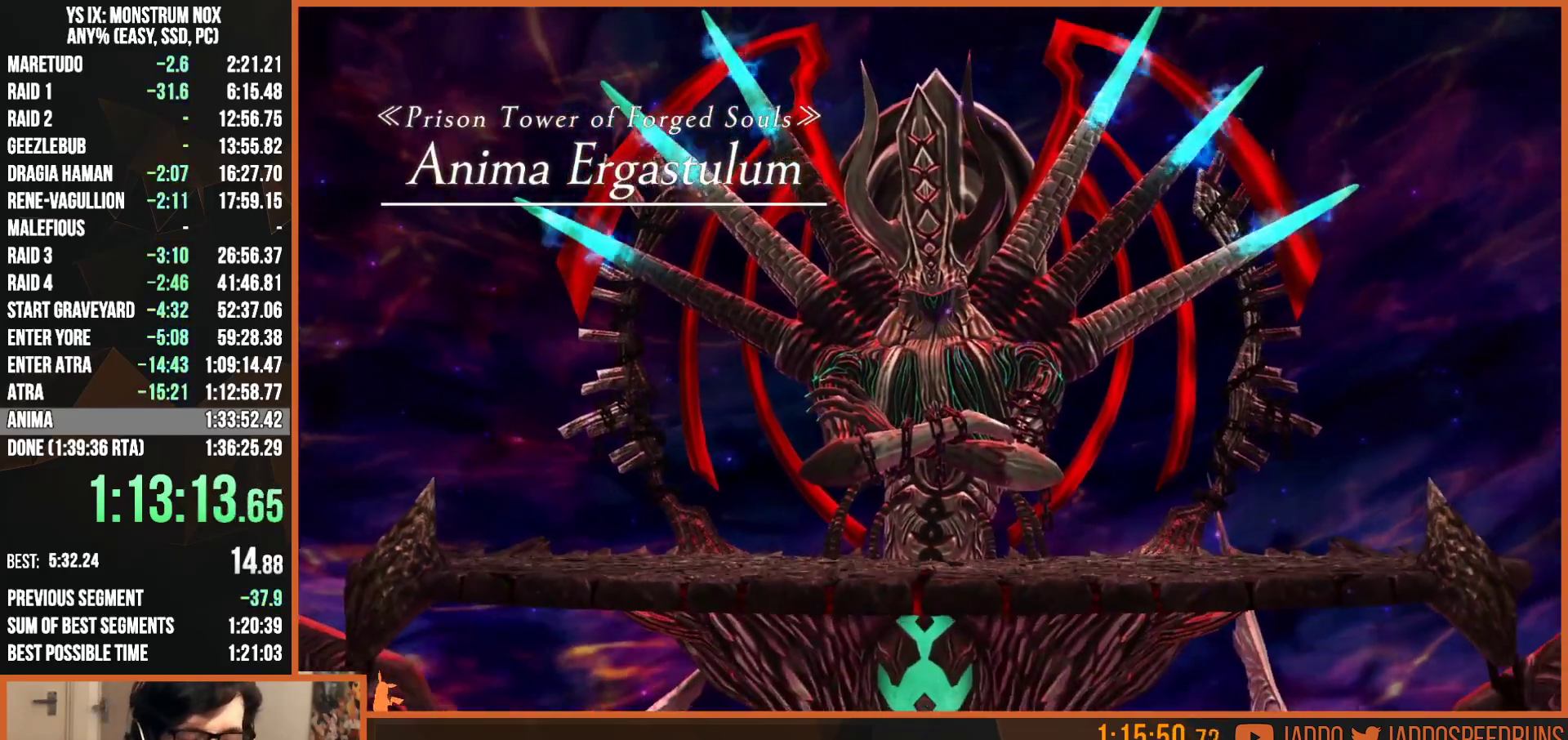
{"buttons": ["R1"], "left_stick": "center", "right_stick": "center", "button_events": []}
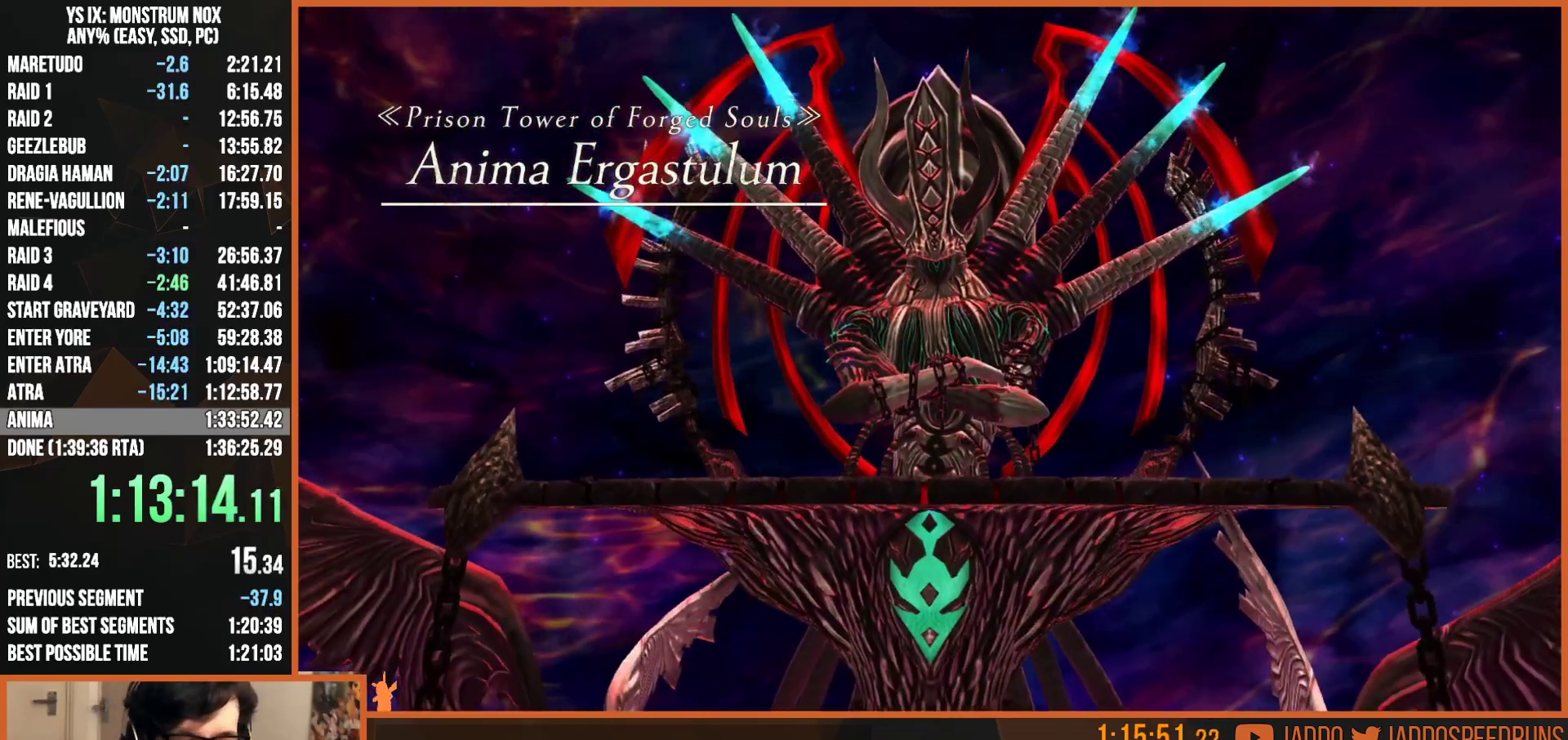
{"buttons": ["R1"], "left_stick": "center", "right_stick": "center", "button_events": [[233, "CROSS", "down"], [333, "CROSS", "up"], [417, "CROSS", "down"], [483, "CROSS", "up"]]}
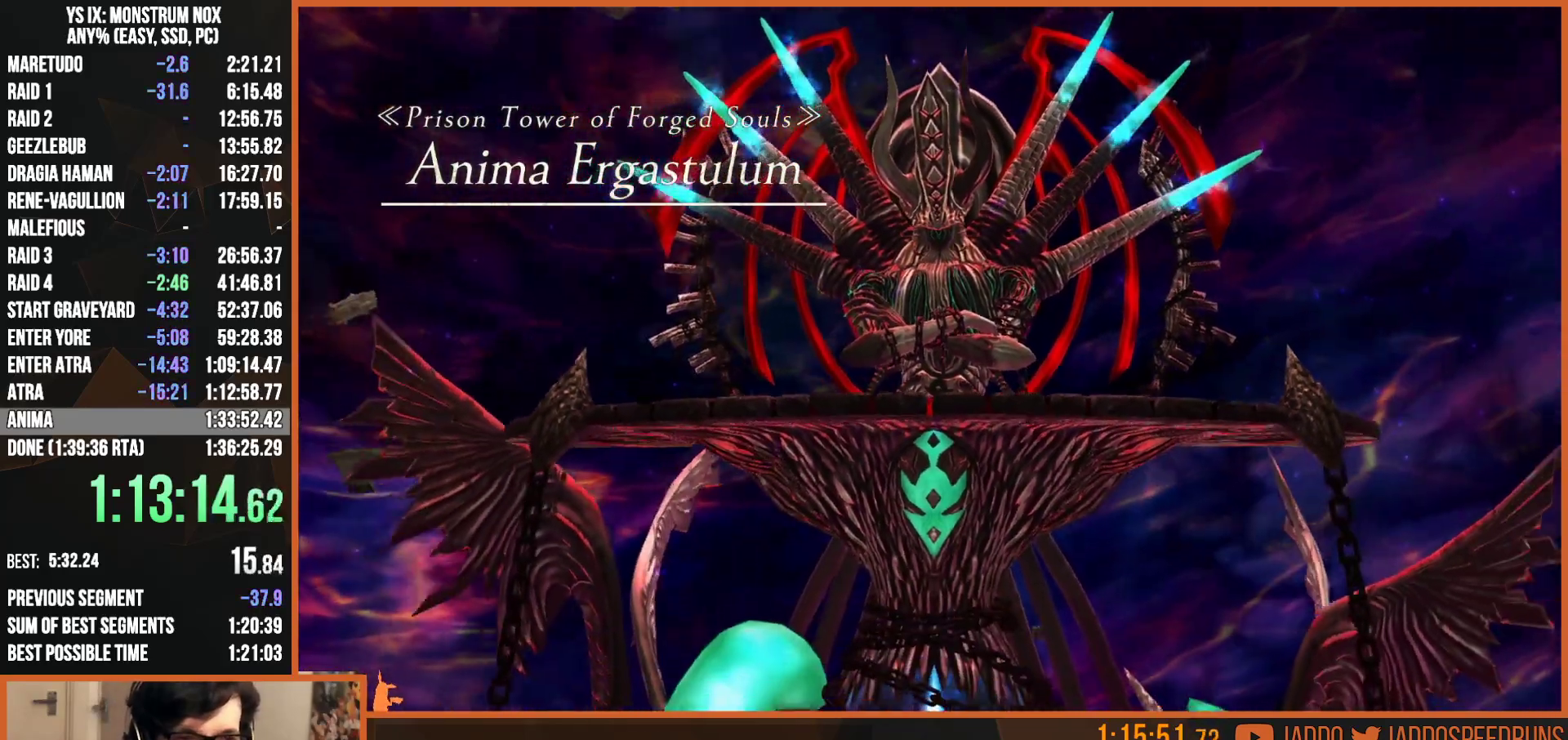
{"buttons": ["R1"], "left_stick": "center", "right_stick": "center", "button_events": [[67, "CROSS", "down"], [133, "CROSS", "up"]]}
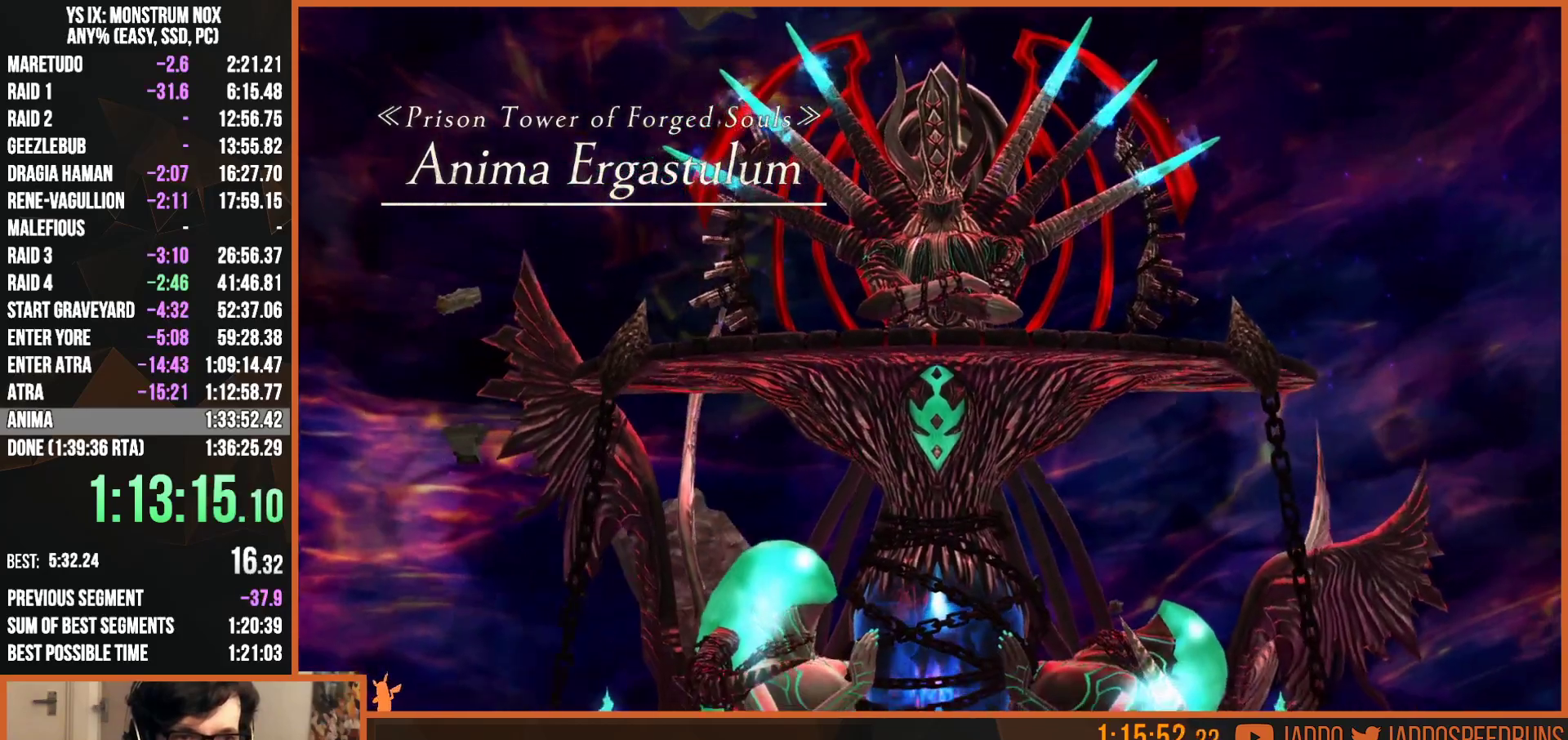
{"buttons": ["R1"], "left_stick": "center", "right_stick": "center", "button_events": []}
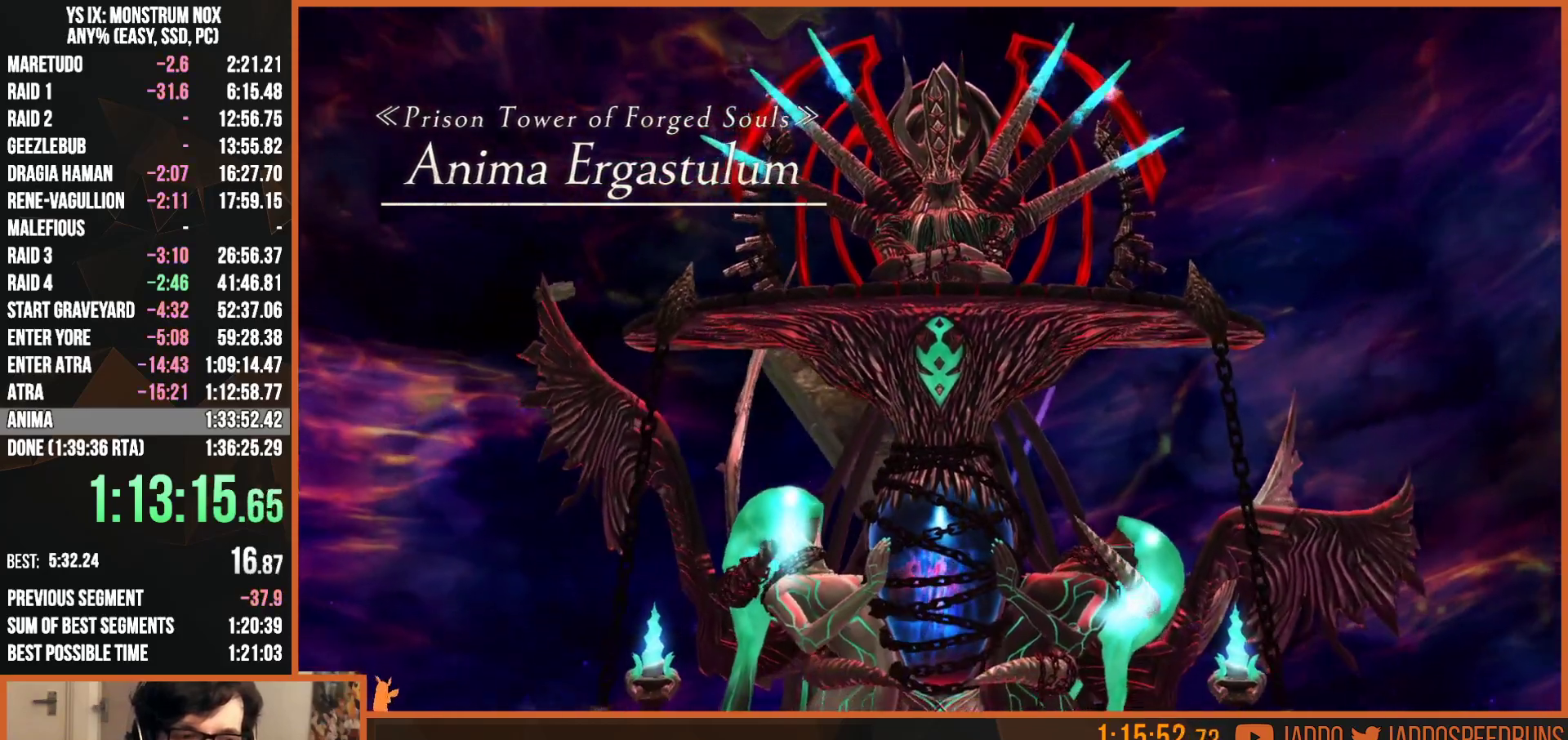
{"buttons": ["R1"], "left_stick": "center", "right_stick": "center", "button_events": []}
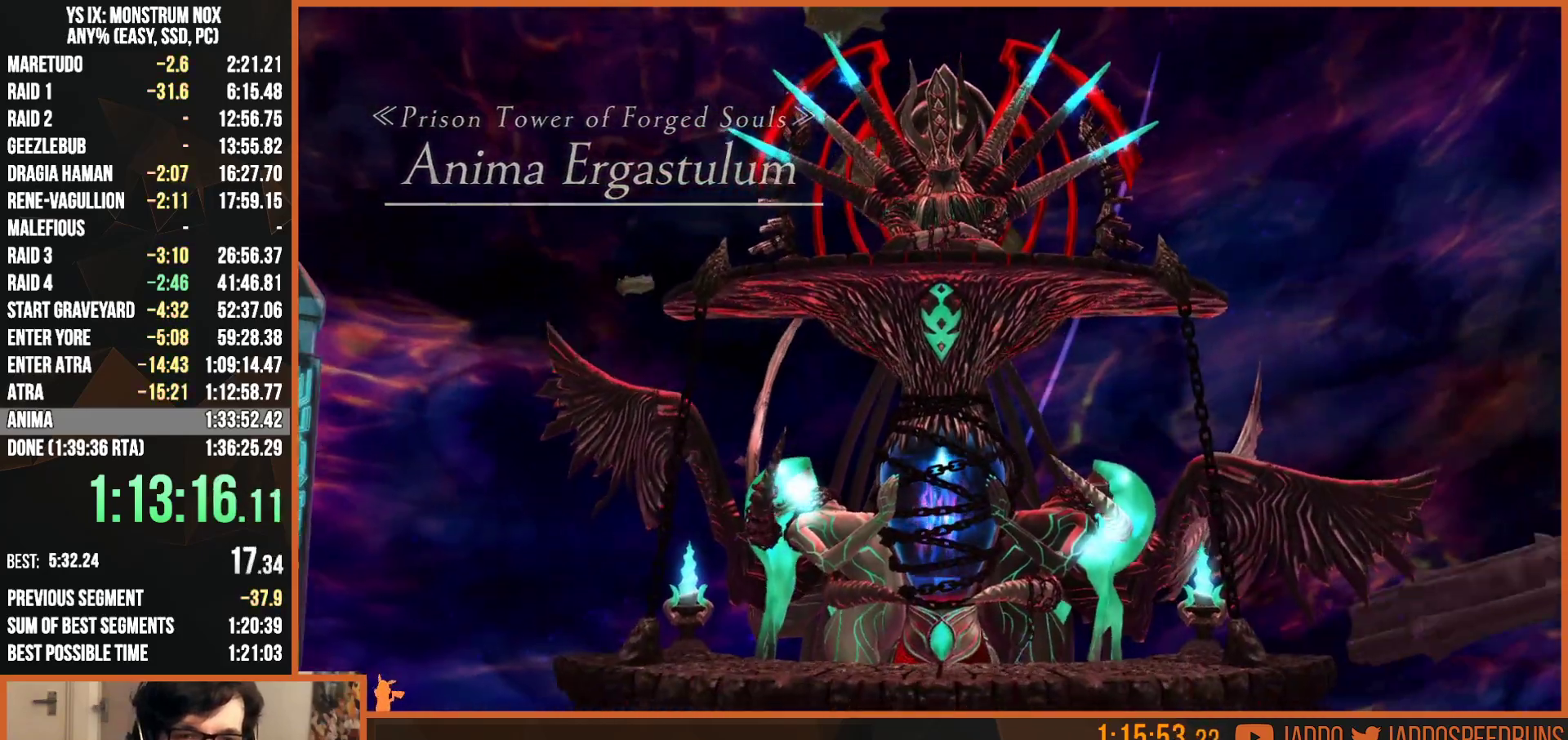
{"buttons": ["R1"], "left_stick": "center", "right_stick": "center", "button_events": []}
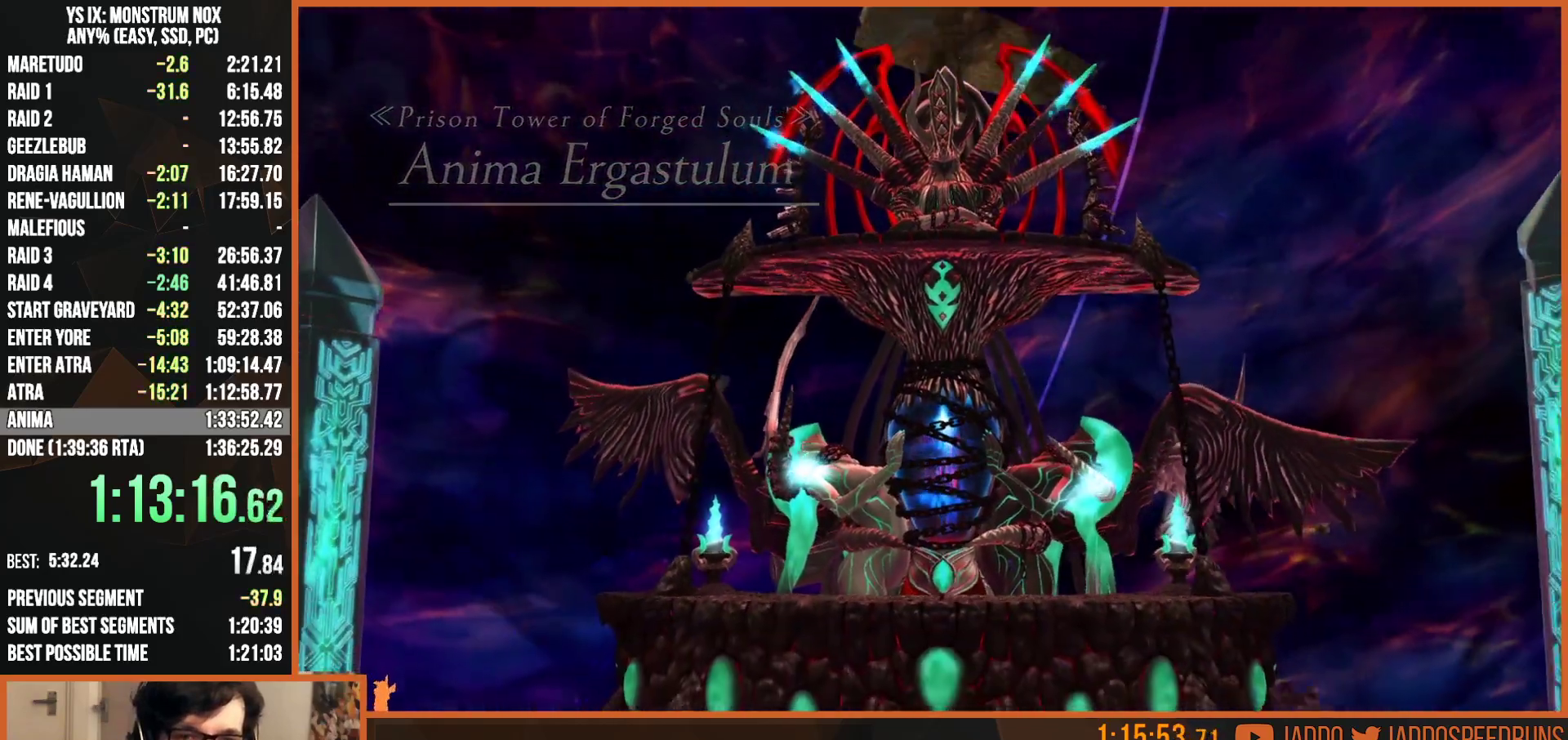
{"buttons": ["R1"], "left_stick": "center", "right_stick": "center", "button_events": []}
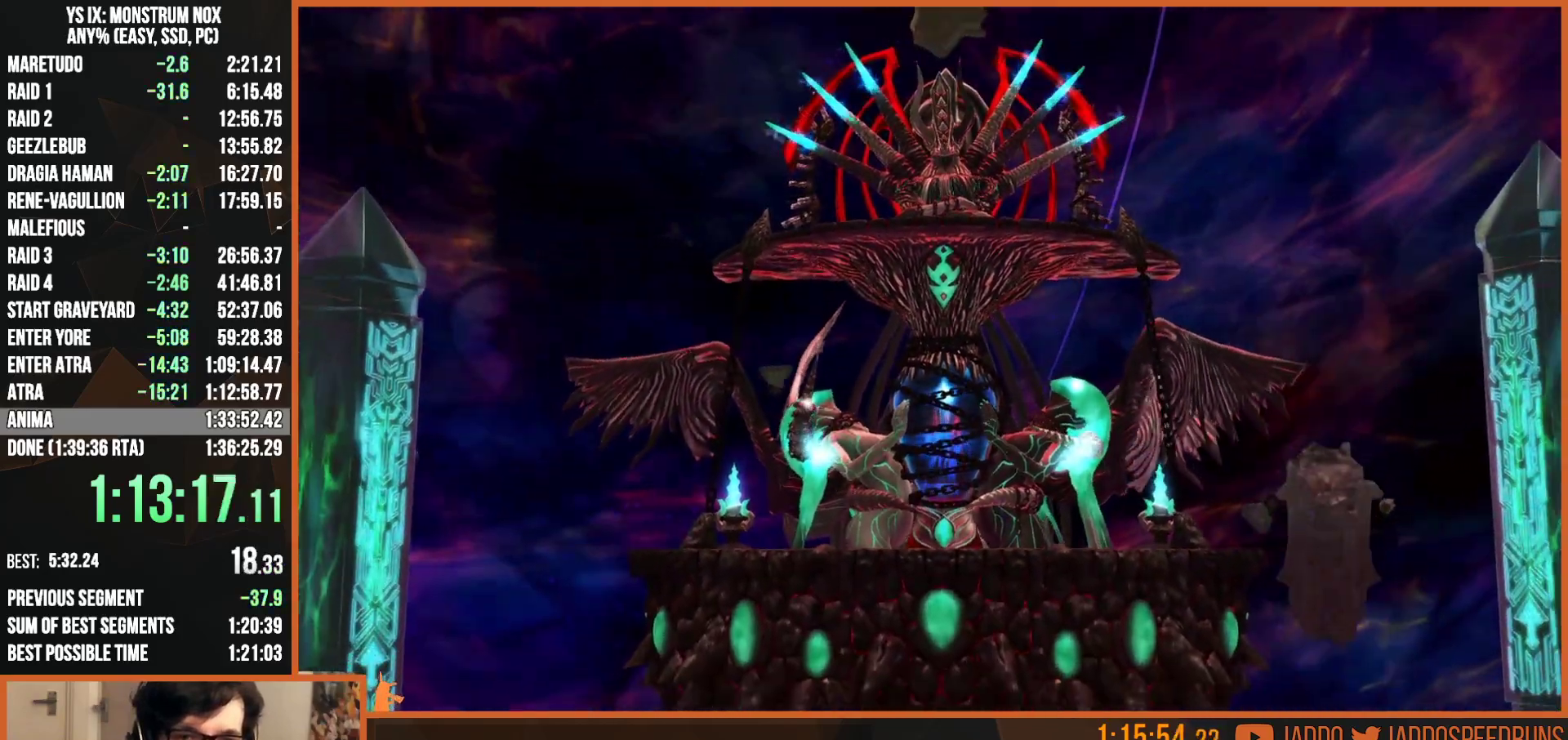
{"buttons": ["R1"], "left_stick": "center", "right_stick": "center", "button_events": []}
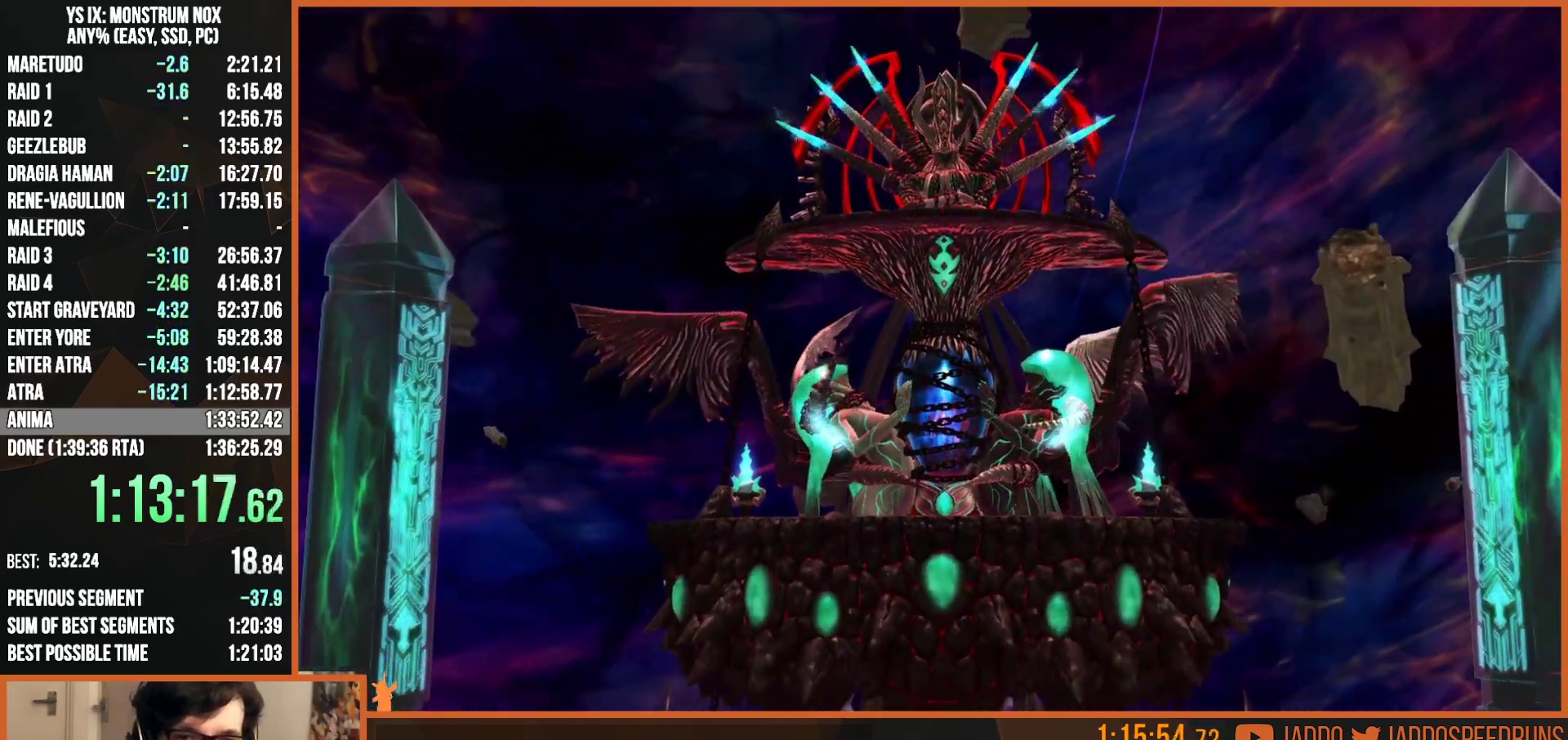
{"buttons": ["R1"], "left_stick": "center", "right_stick": "center", "button_events": []}
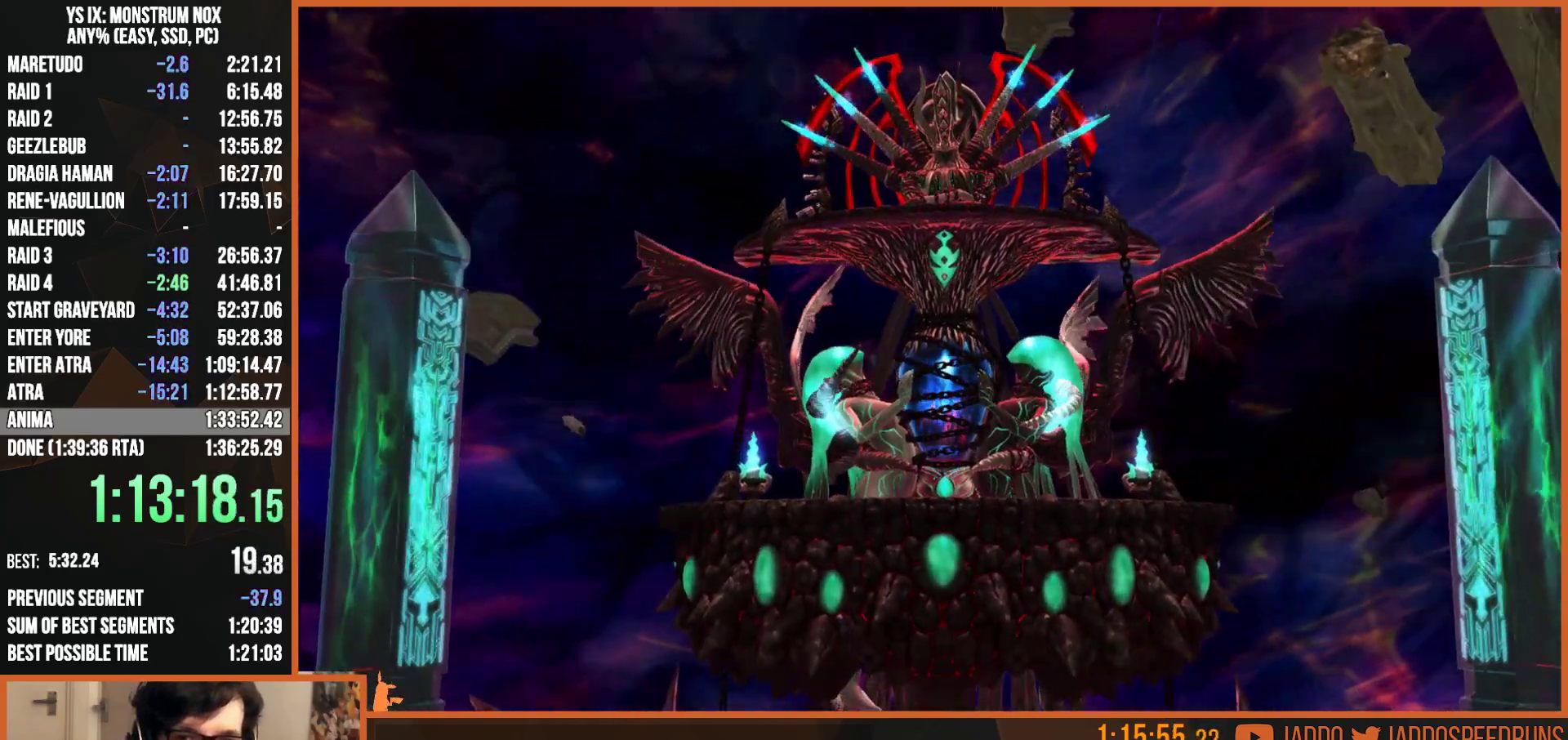
{"buttons": ["R1"], "left_stick": "center", "right_stick": "center", "button_events": []}
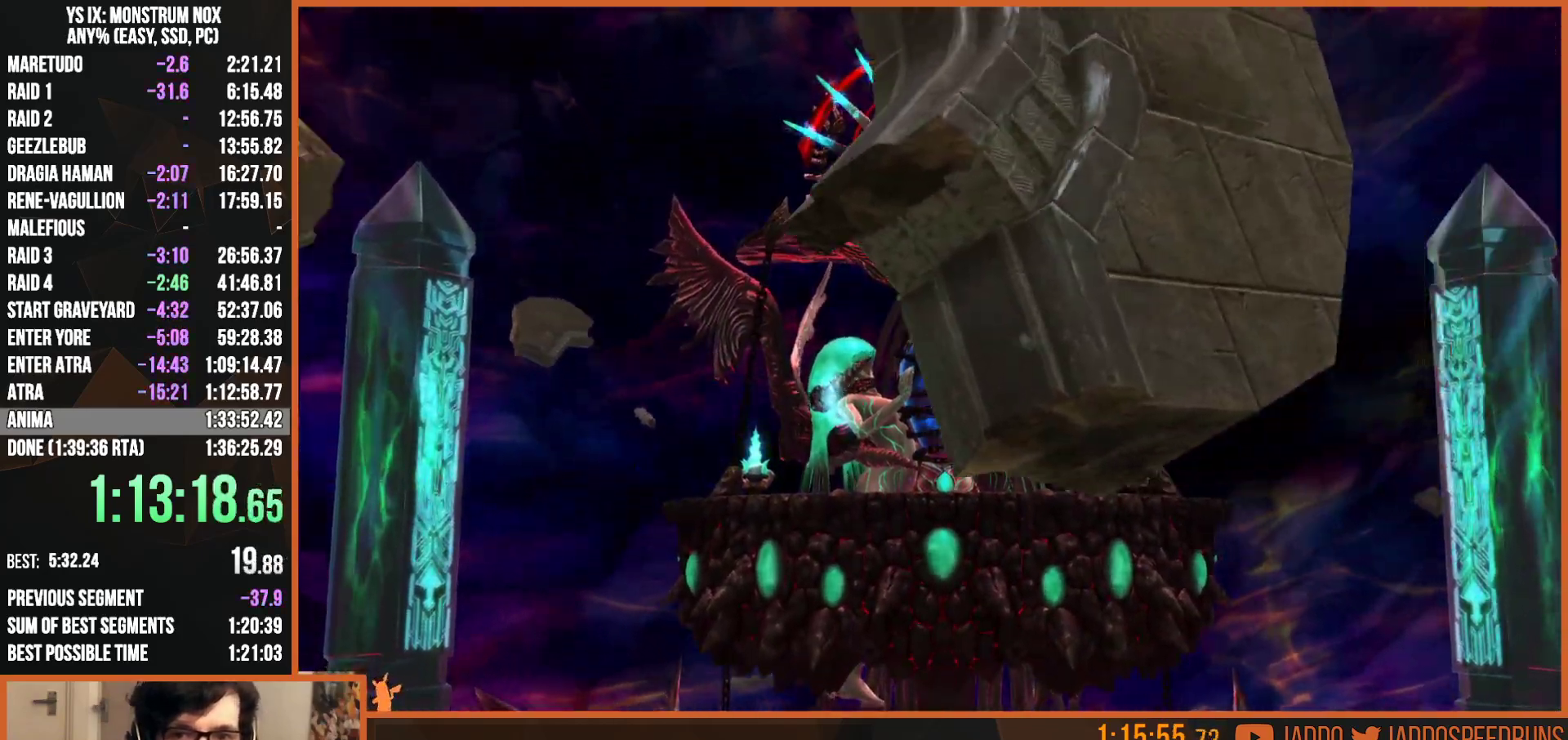
{"buttons": ["R1"], "left_stick": "center", "right_stick": "center", "button_events": []}
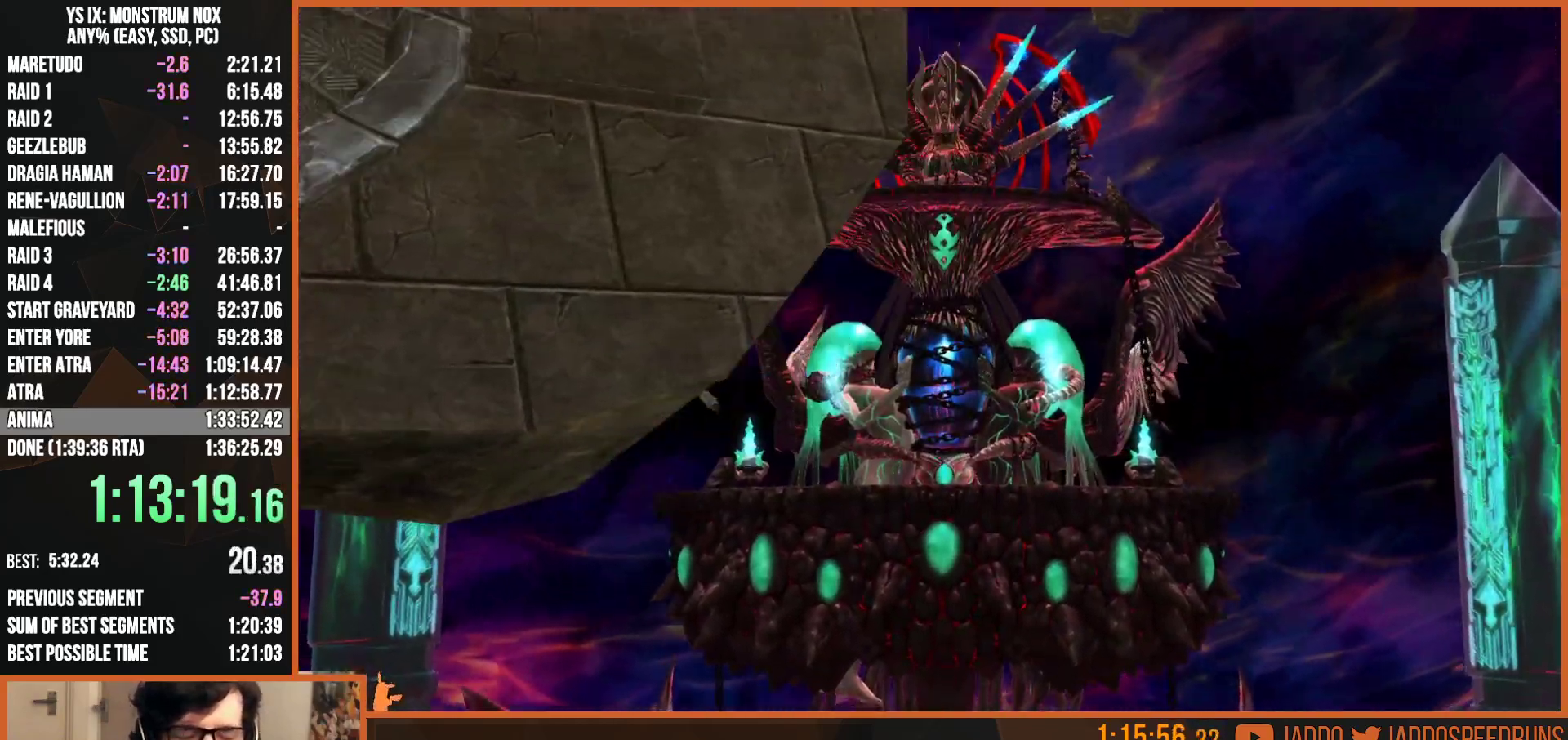
{"buttons": ["R1"], "left_stick": "center", "right_stick": "center", "button_events": []}
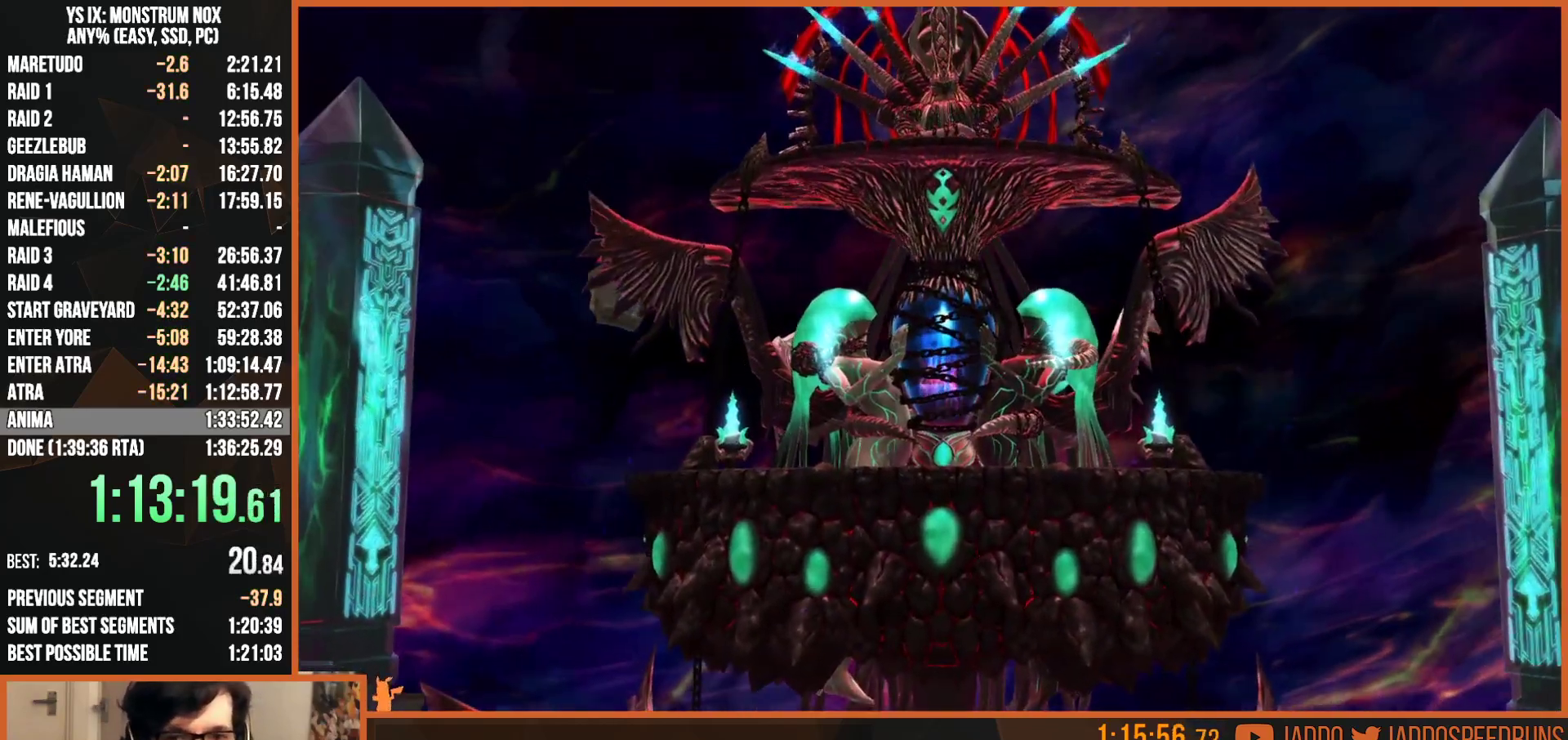
{"buttons": ["R1"], "left_stick": "center", "right_stick": "center", "button_events": []}
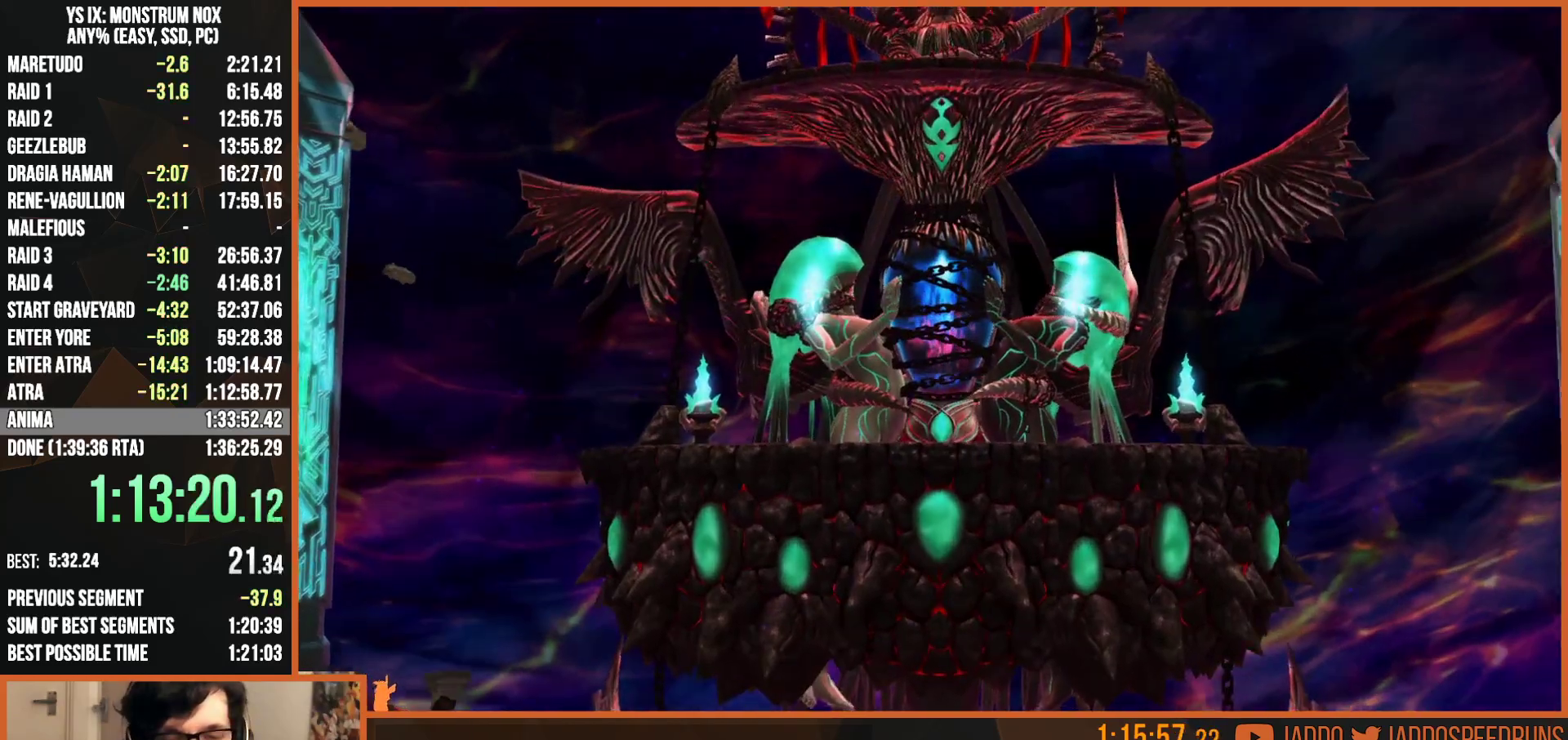
{"buttons": ["R1"], "left_stick": "center", "right_stick": "center", "button_events": []}
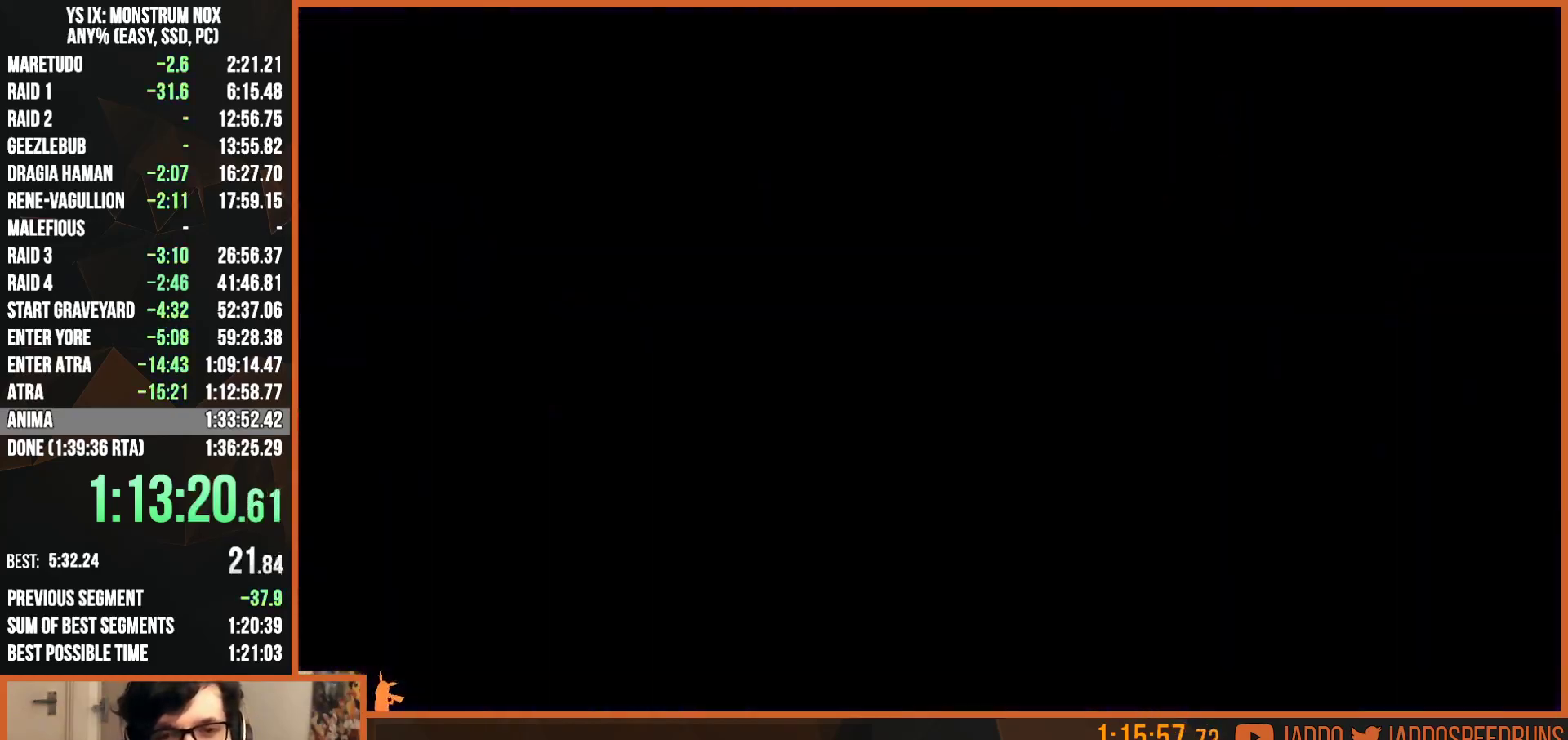
{"buttons": ["R1"], "left_stick": "center", "right_stick": "center", "button_events": []}
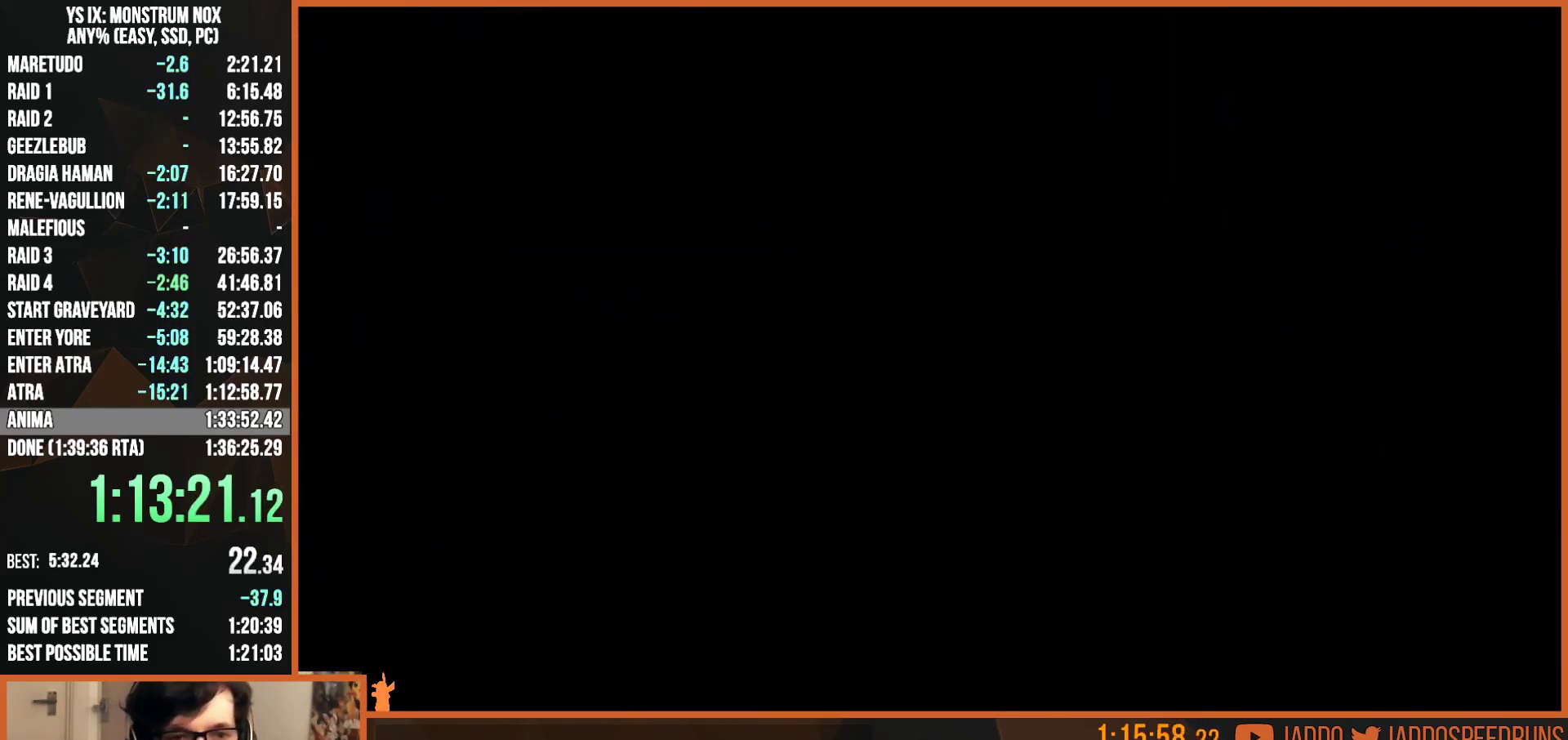
{"buttons": ["R1"], "left_stick": "center", "right_stick": "center", "button_events": []}
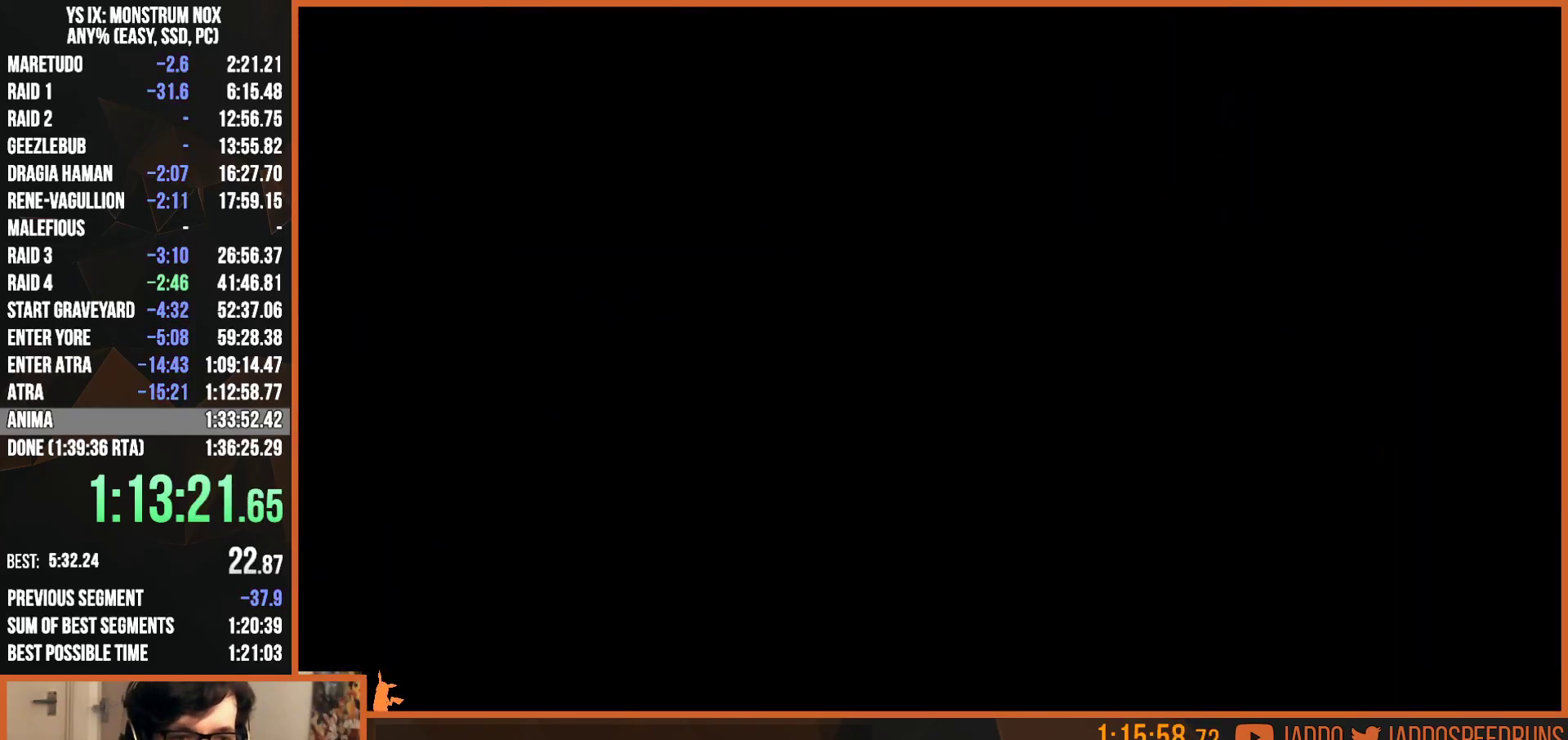
{"buttons": ["L2"], "left_stick": "up-left", "right_stick": "center", "button_events": [[100, "R1", "up"], [350, "L2", "down"]]}
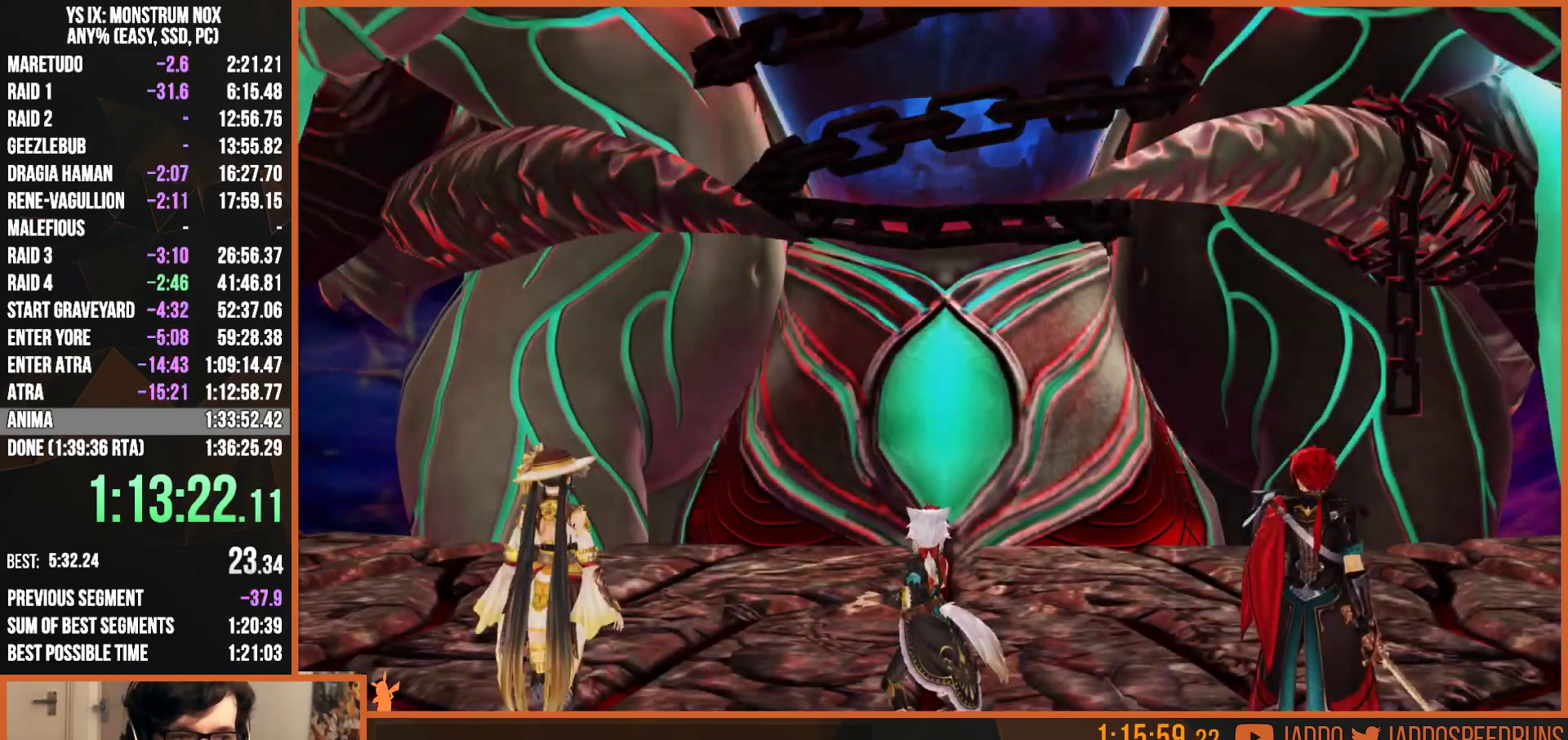
{"buttons": ["L2"], "left_stick": "up", "right_stick": "center", "button_events": [[333, "SQUARE", "down"], [433, "SQUARE", "up"]]}
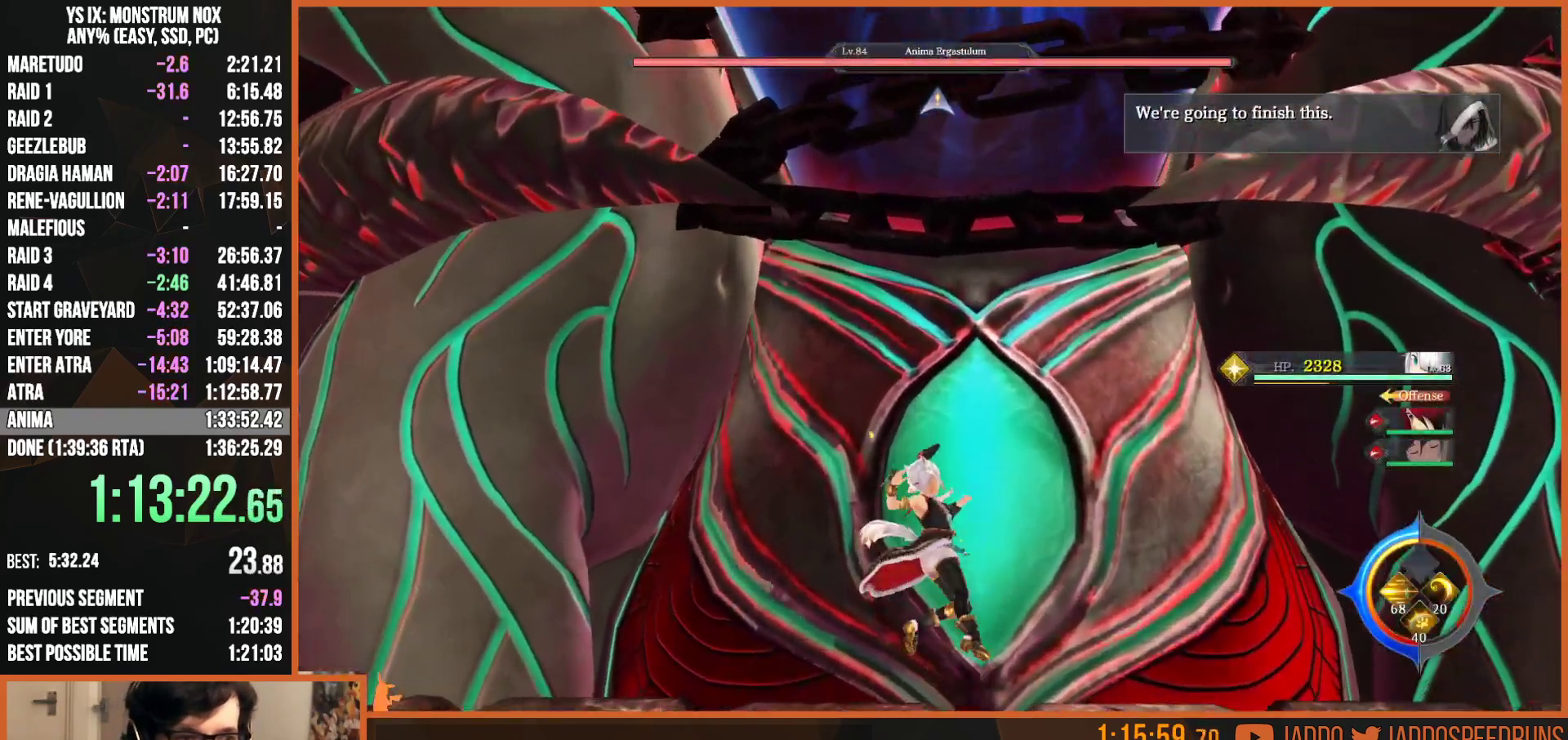
{"buttons": ["L2", "R2"], "left_stick": "up", "right_stick": "center", "button_events": [[167, "R2", "down"], [183, "SQUARE", "down"], [233, "SQUARE", "up"], [317, "SQUARE", "down"], [383, "SQUARE", "up"], [433, "SQUARE", "down"], [500, "SQUARE", "up"]]}
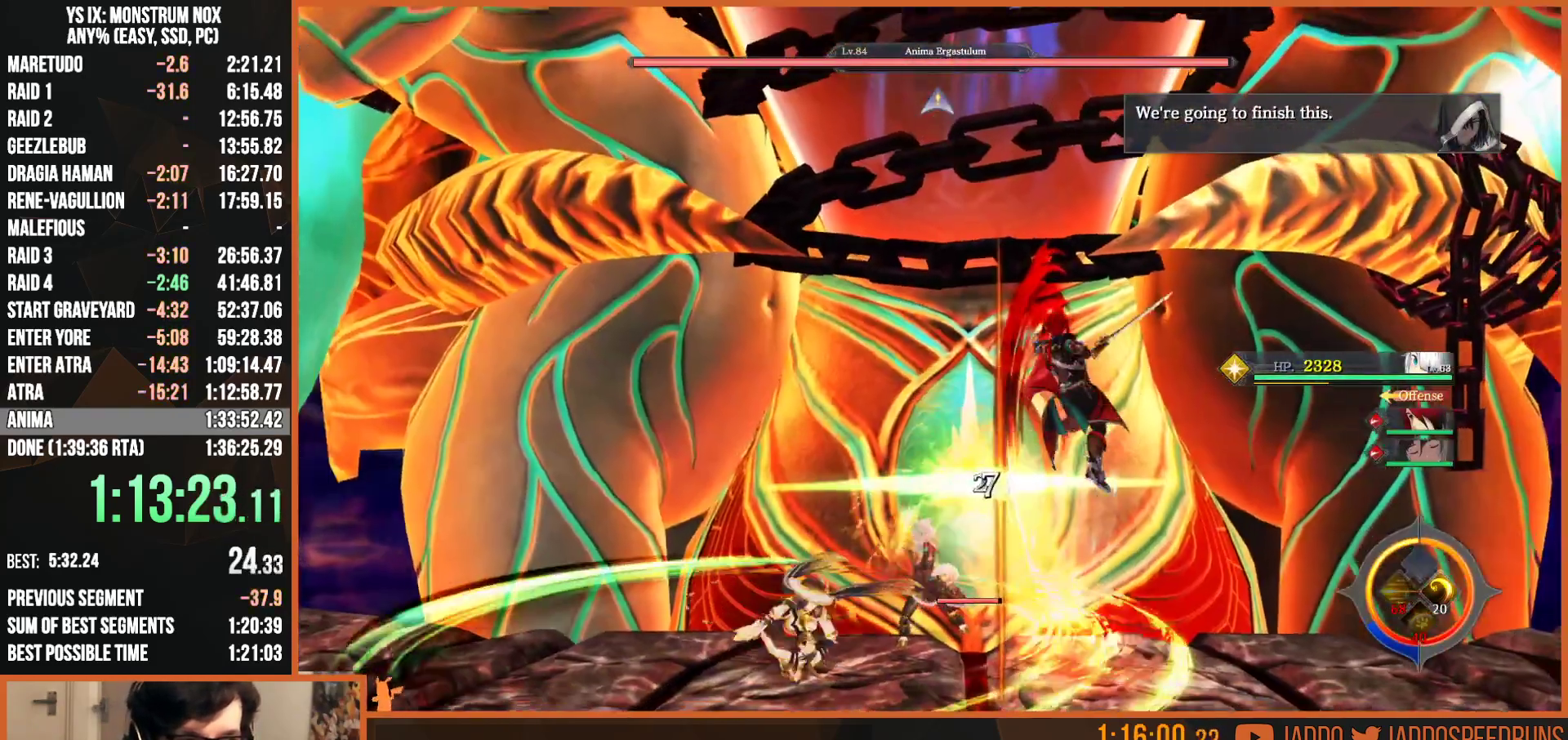
{"buttons": ["L2", "R2"], "left_stick": "up", "right_stick": "center", "button_events": [[100, "R2", "up"], [183, "R2", "down"]]}
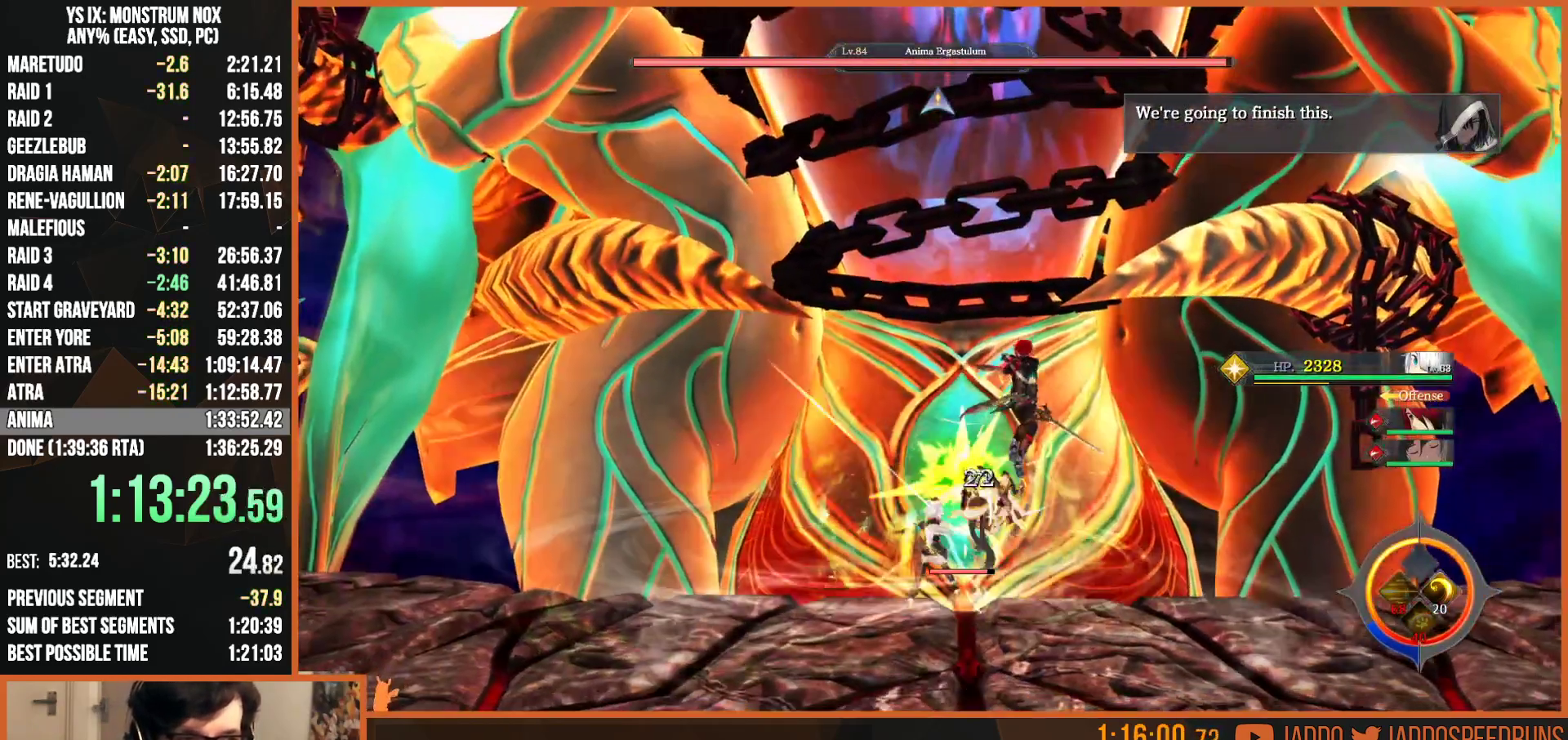
{"buttons": ["L2", "R2"], "left_stick": "up", "right_stick": "center", "button_events": [[100, "R2", "up"], [350, "R2", "down"]]}
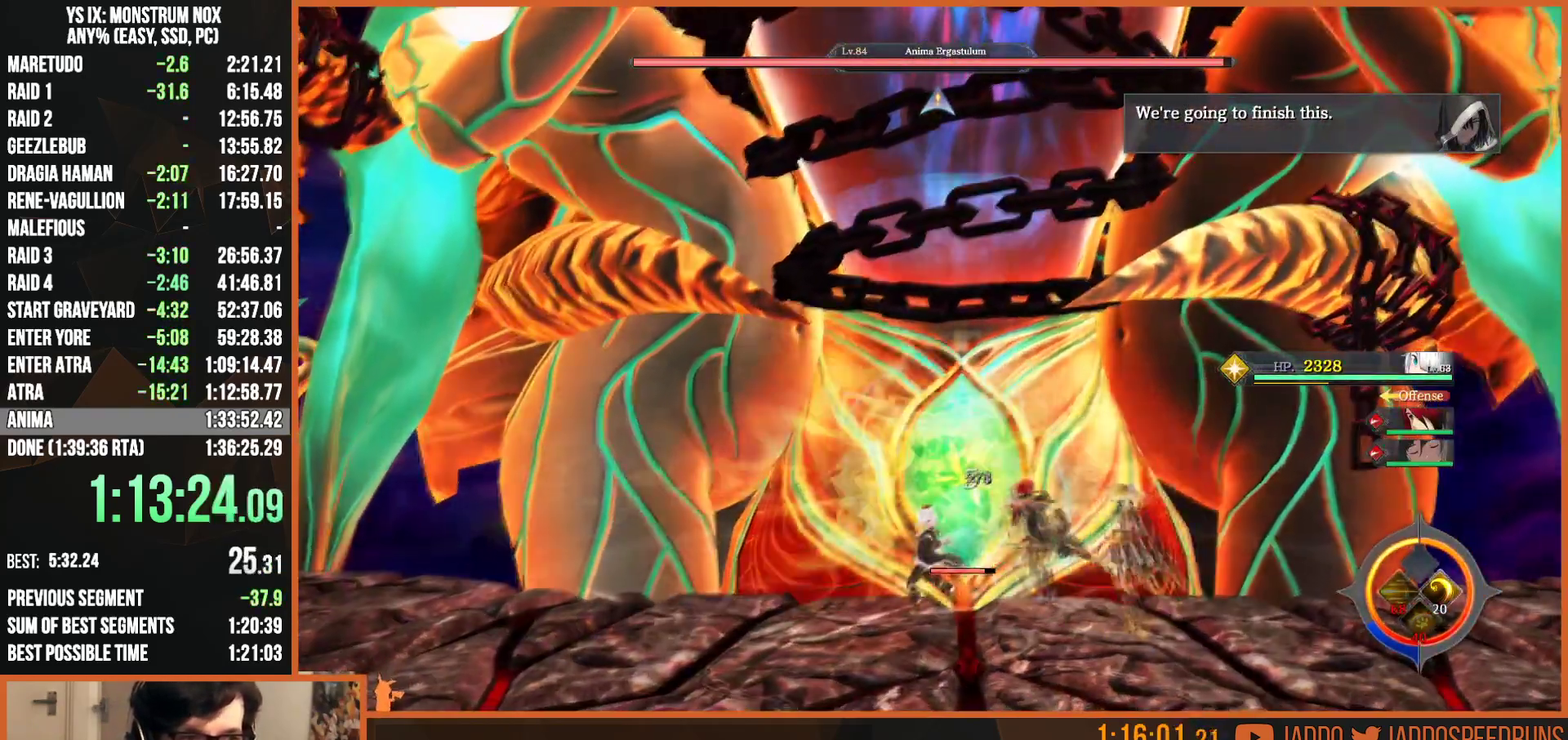
{"buttons": ["L2"], "left_stick": "up-left", "right_stick": "center", "button_events": [[233, "R1", "down"], [350, "R1", "up"], [433, "R2", "up"]]}